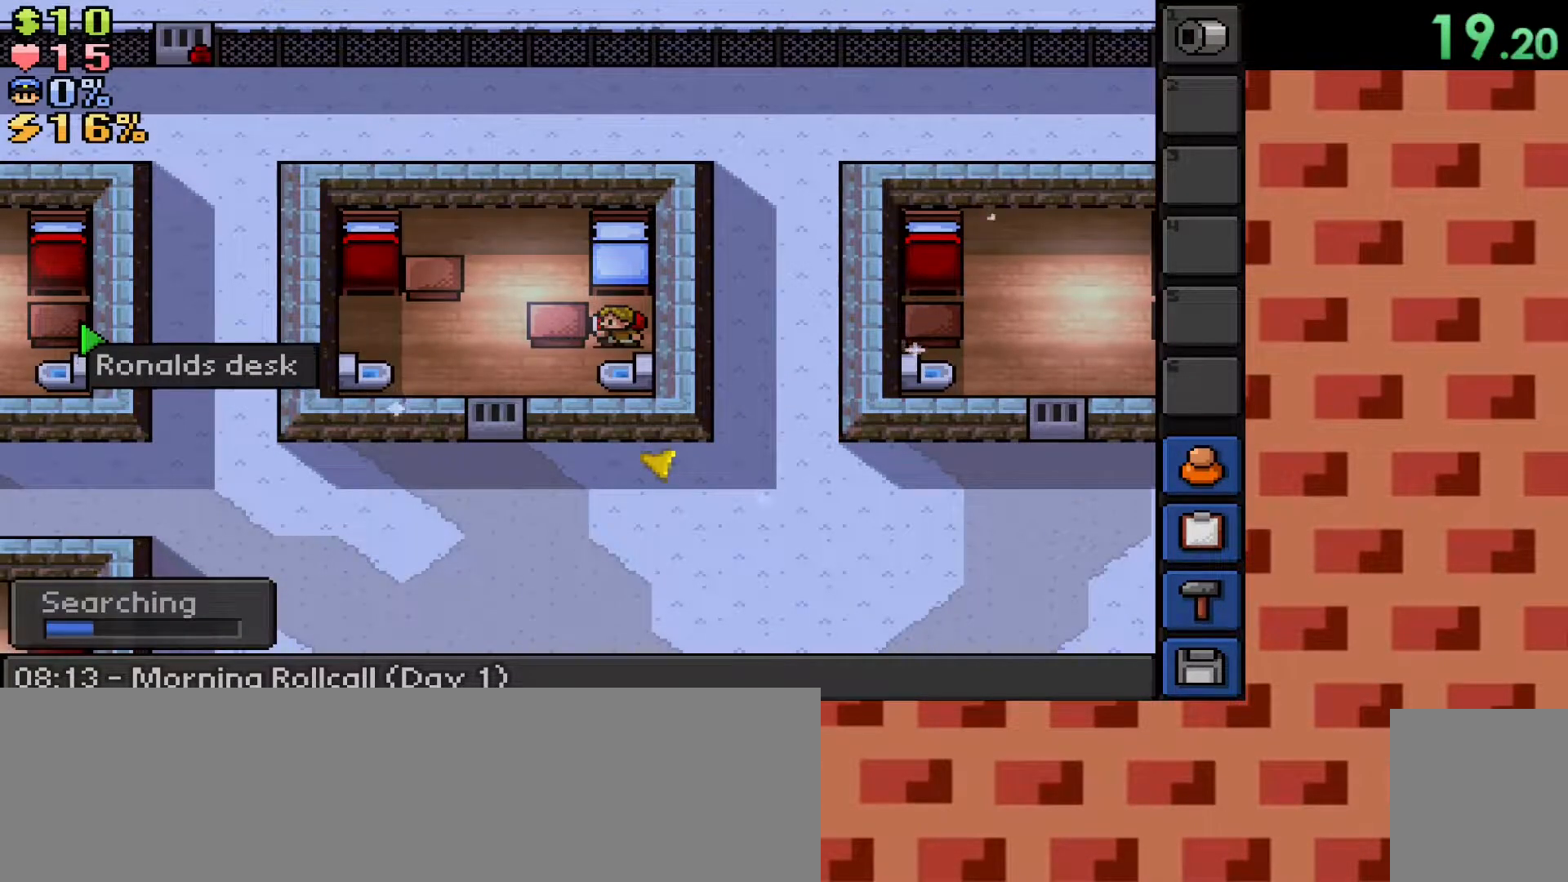
Gameplay with keyboard and mouse; each line is a JSON object with the keys and mouse buttons held at the frame after it. "events" lists presses ("down") and releases ("up") of ".", "/", "0", "1", "2", "3", "4", "5", "6", "7", "8", "9", "a", "alt_l", "alt_r", "b", "backslash", "backspace", "c", "caps_lock", "comma", "ctrl_l", "ctrl_r", "d", "down", "e", "equals", "f", "g", "h", "i", "j", "k", "l", "lbracket", "left", "m", "minus", "n", "o", "p", "q", "quote", "r", "rbracket", "return", "right", "s", "semicolon", "shift_l", "shift_r", "space", "super_l", "super_r", "t", "tab", "tilde", "u", "up", "v", "w", "x", "y", "z", "mouse_left", "mouse_wheel", "mouse_right", "mouse_mb4" and "mouse_mb5" between this image and that frame as [ms after this image, input, new state], when the widget could be followed in between. "mouse_left", "mouse_wheel", "mouse_right", "mouse_mb4", "mouse_mb5" = the "left", "wheel", "right", "mb4", "mb5" buttons of the "mouse" list. No other keys are recorded. "wheel" means that the mouse wheel is clicked or scrolled. Mouse movement is not recorded.
{"keys": [], "mouse": [], "events": [[33, "mouse_left", "down"], [117, "mouse_left", "up"], [167, "mouse_left", "down"], [250, "mouse_left", "up"]]}
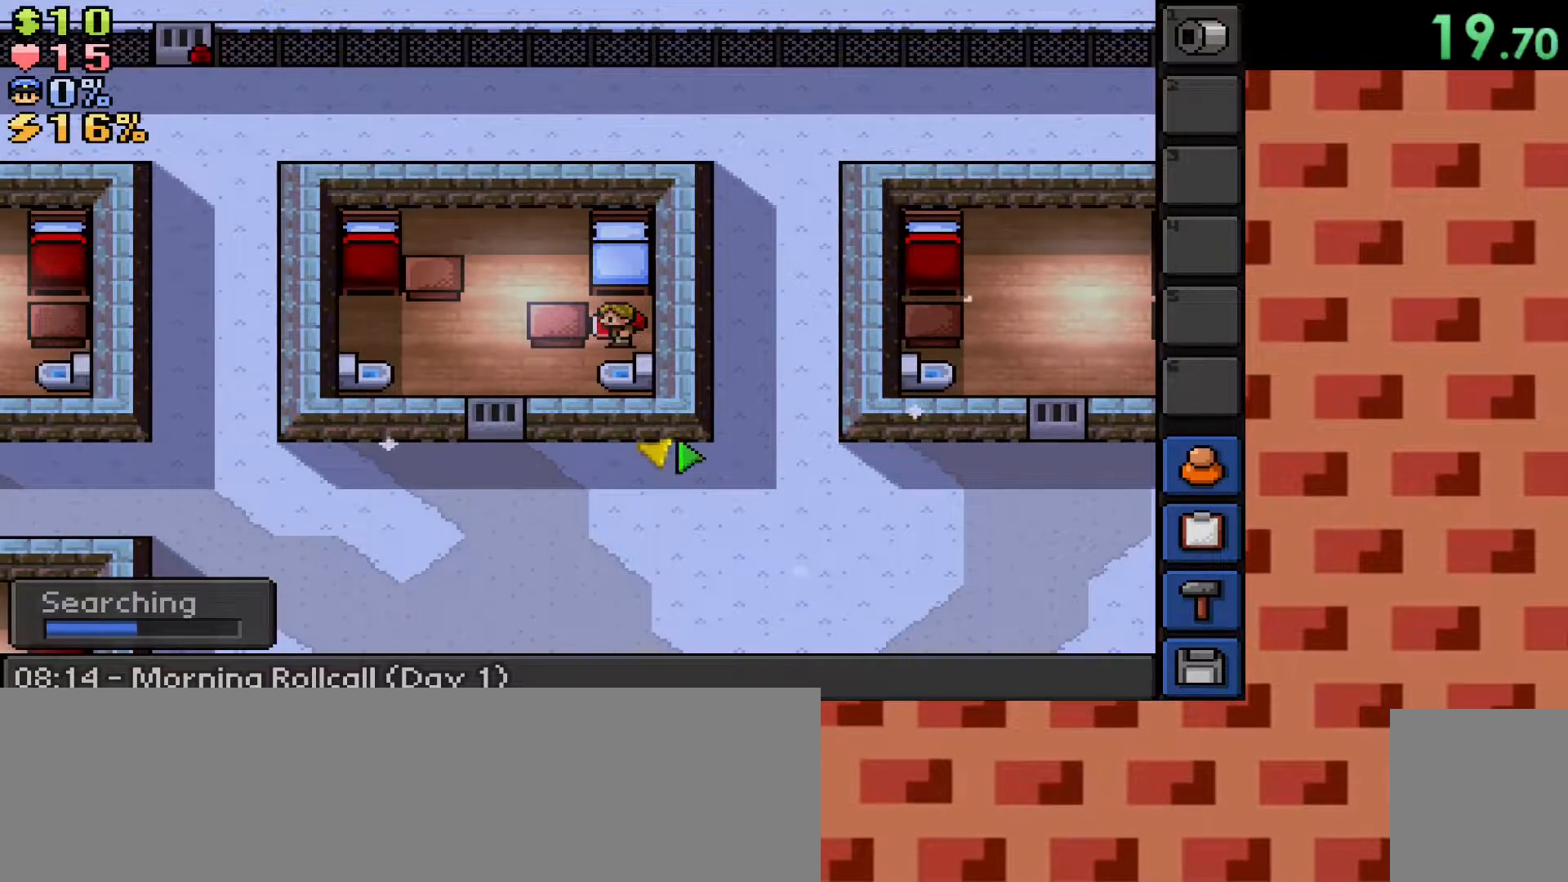
{"keys": [], "mouse": [], "events": []}
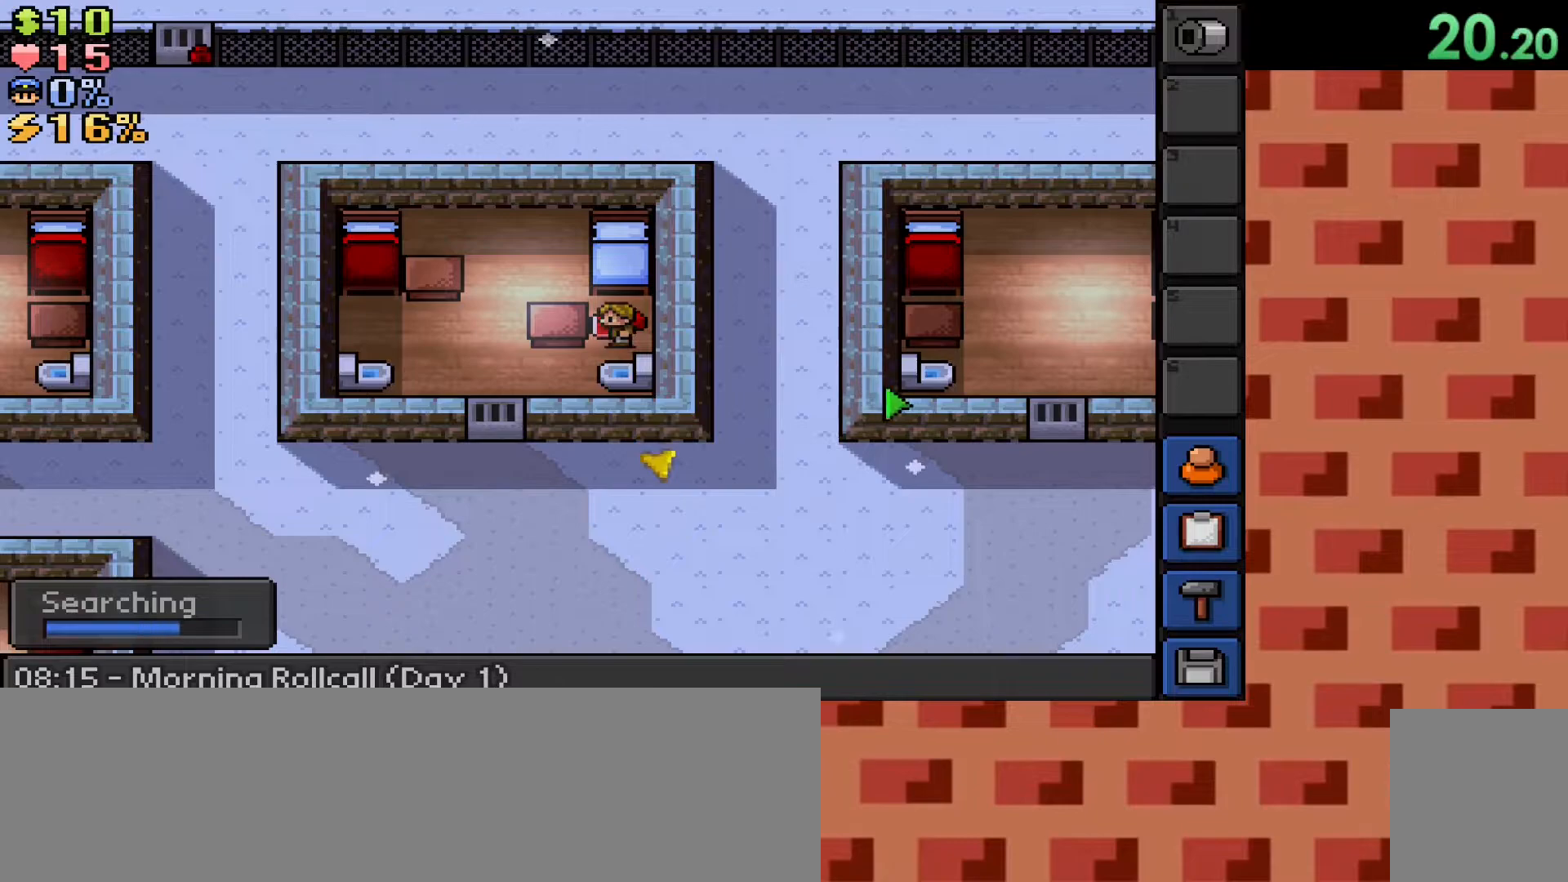
{"keys": [], "mouse": [], "events": []}
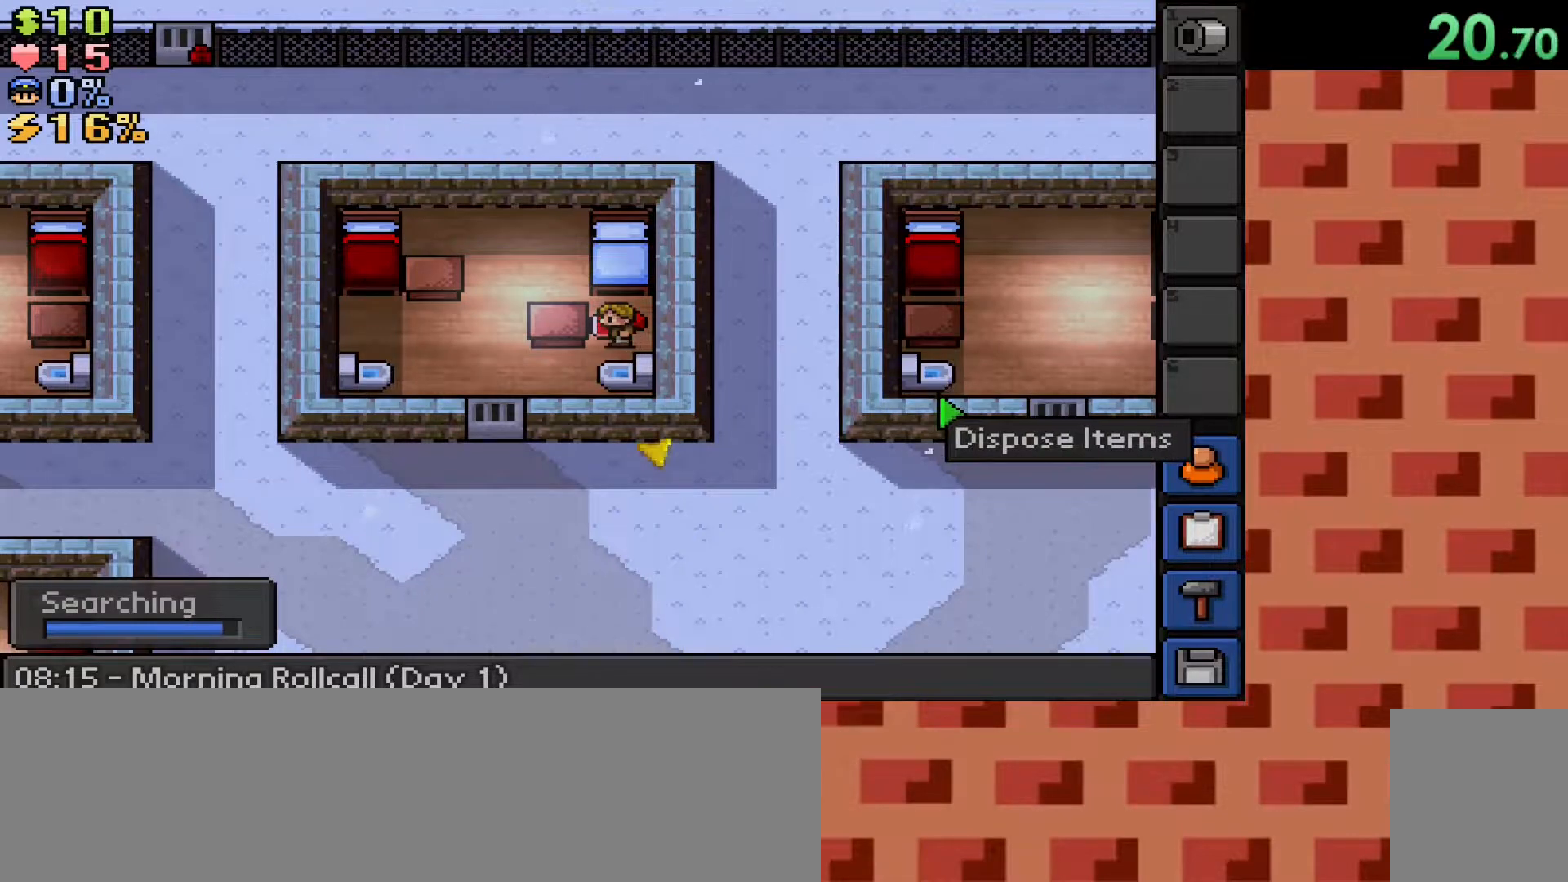
{"keys": [], "mouse": ["left"], "events": [[450, "mouse_left", "down"]]}
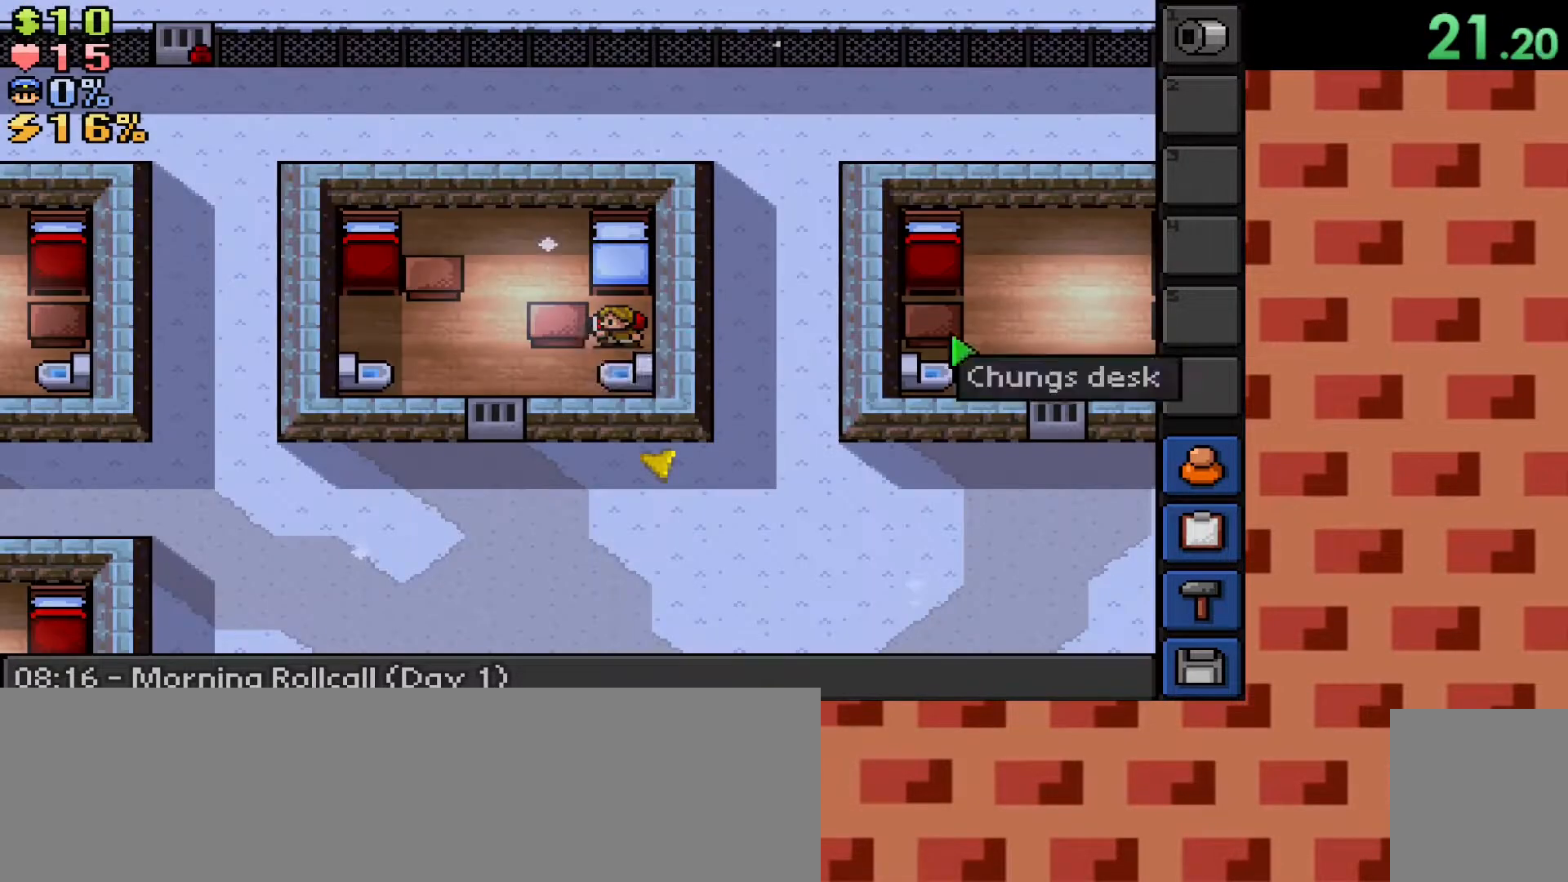
{"keys": ["a"], "mouse": [], "events": [[17, "mouse_left", "up"], [200, "mouse_right", "down"], [250, "a", "down"], [300, "mouse_right", "up"]]}
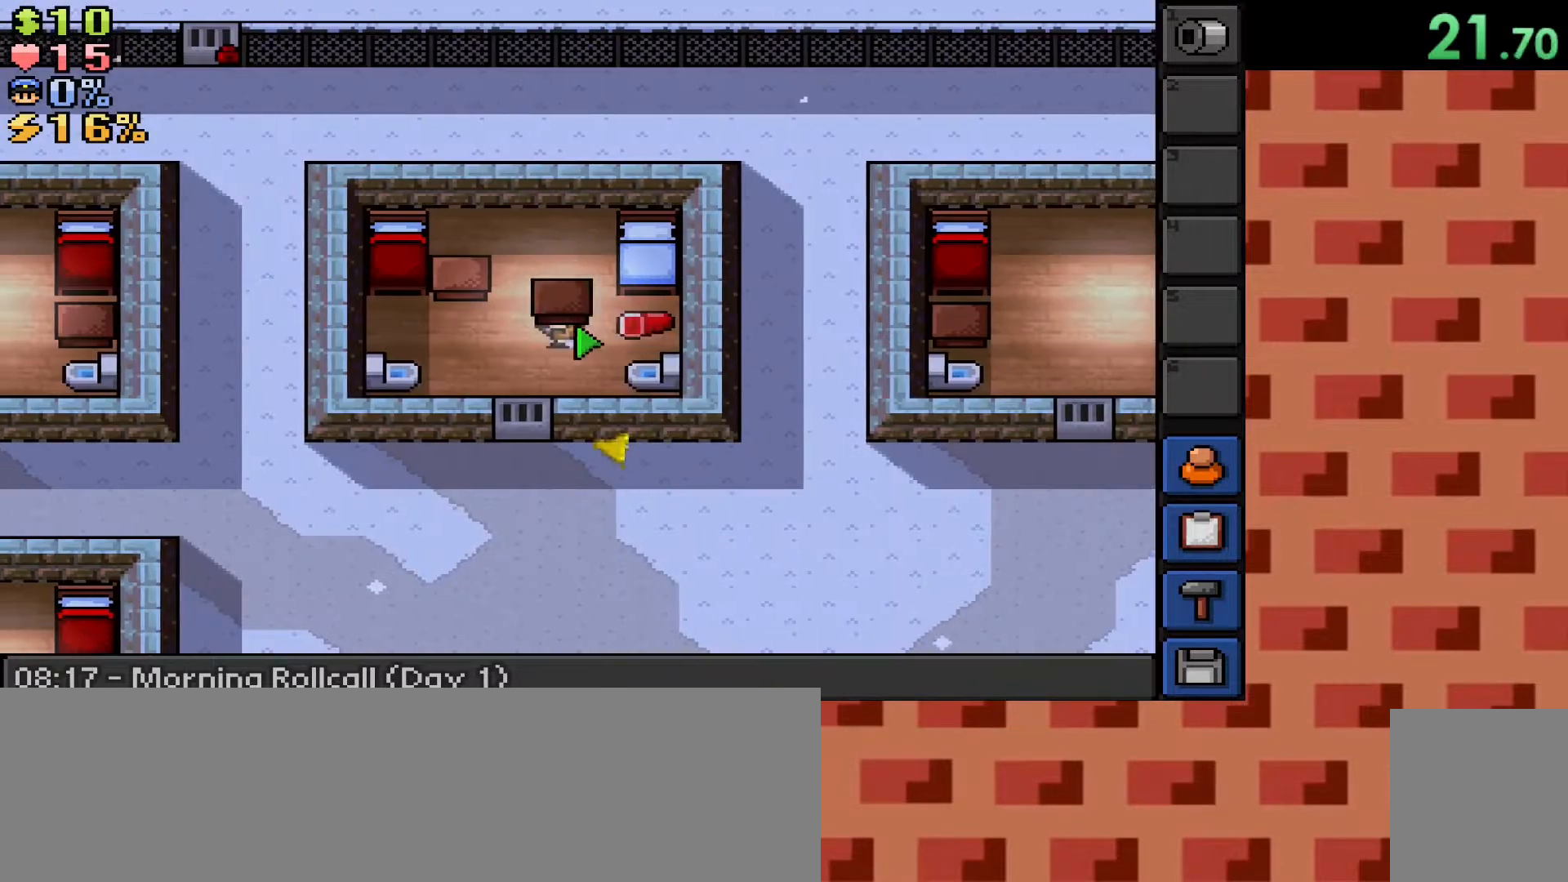
{"keys": [], "mouse": ["left", "right"], "events": [[467, "mouse_right", "down"], [500, "a", "up"], [500, "mouse_left", "down"]]}
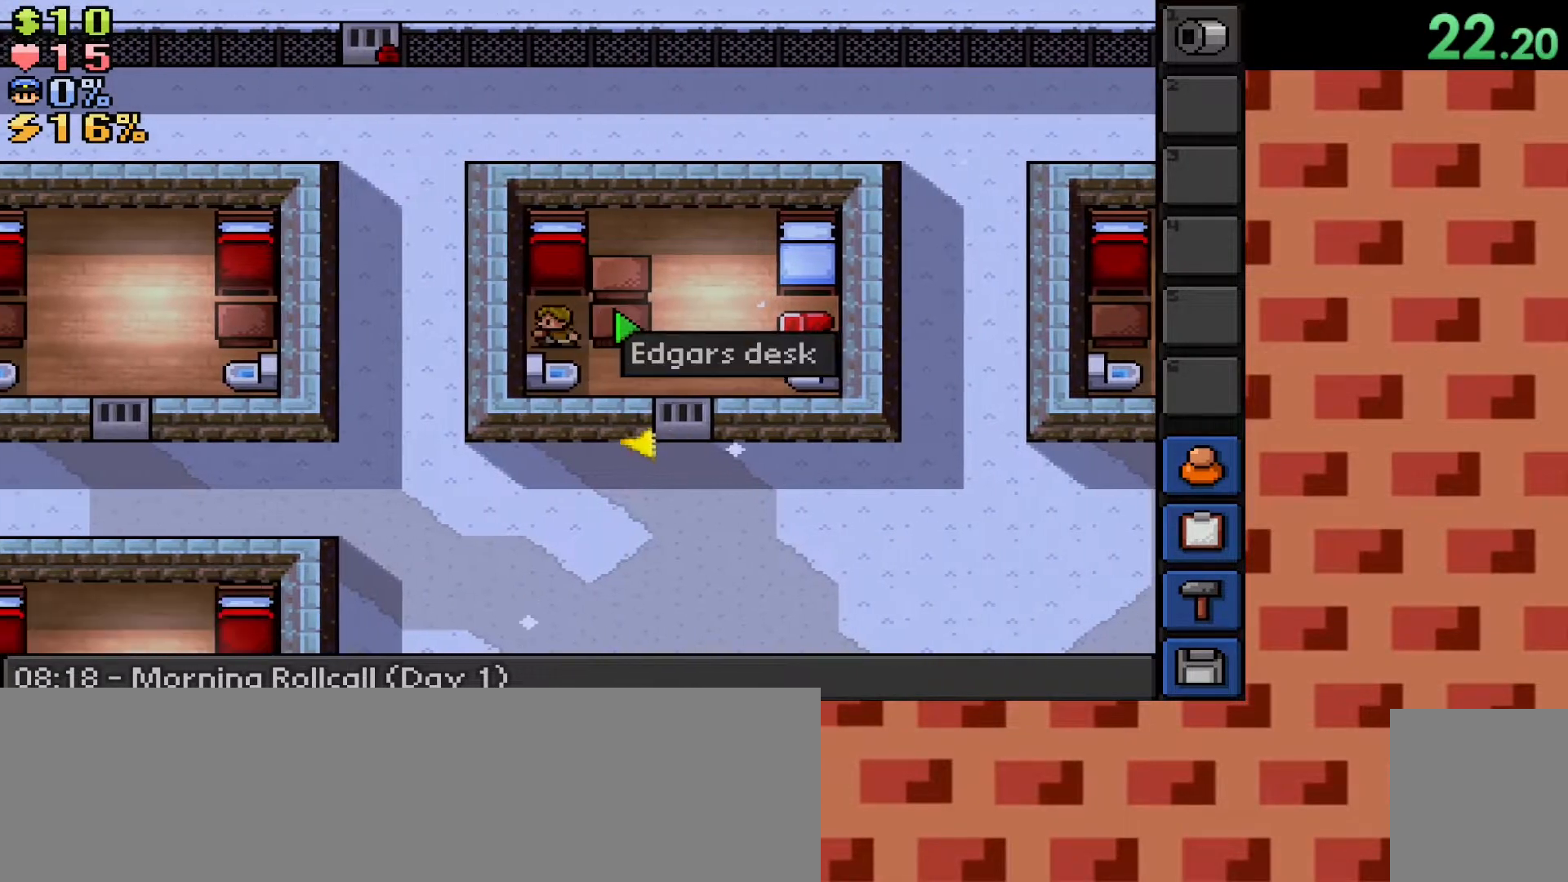
{"keys": [], "mouse": [], "events": [[67, "mouse_right", "up"], [100, "mouse_left", "up"]]}
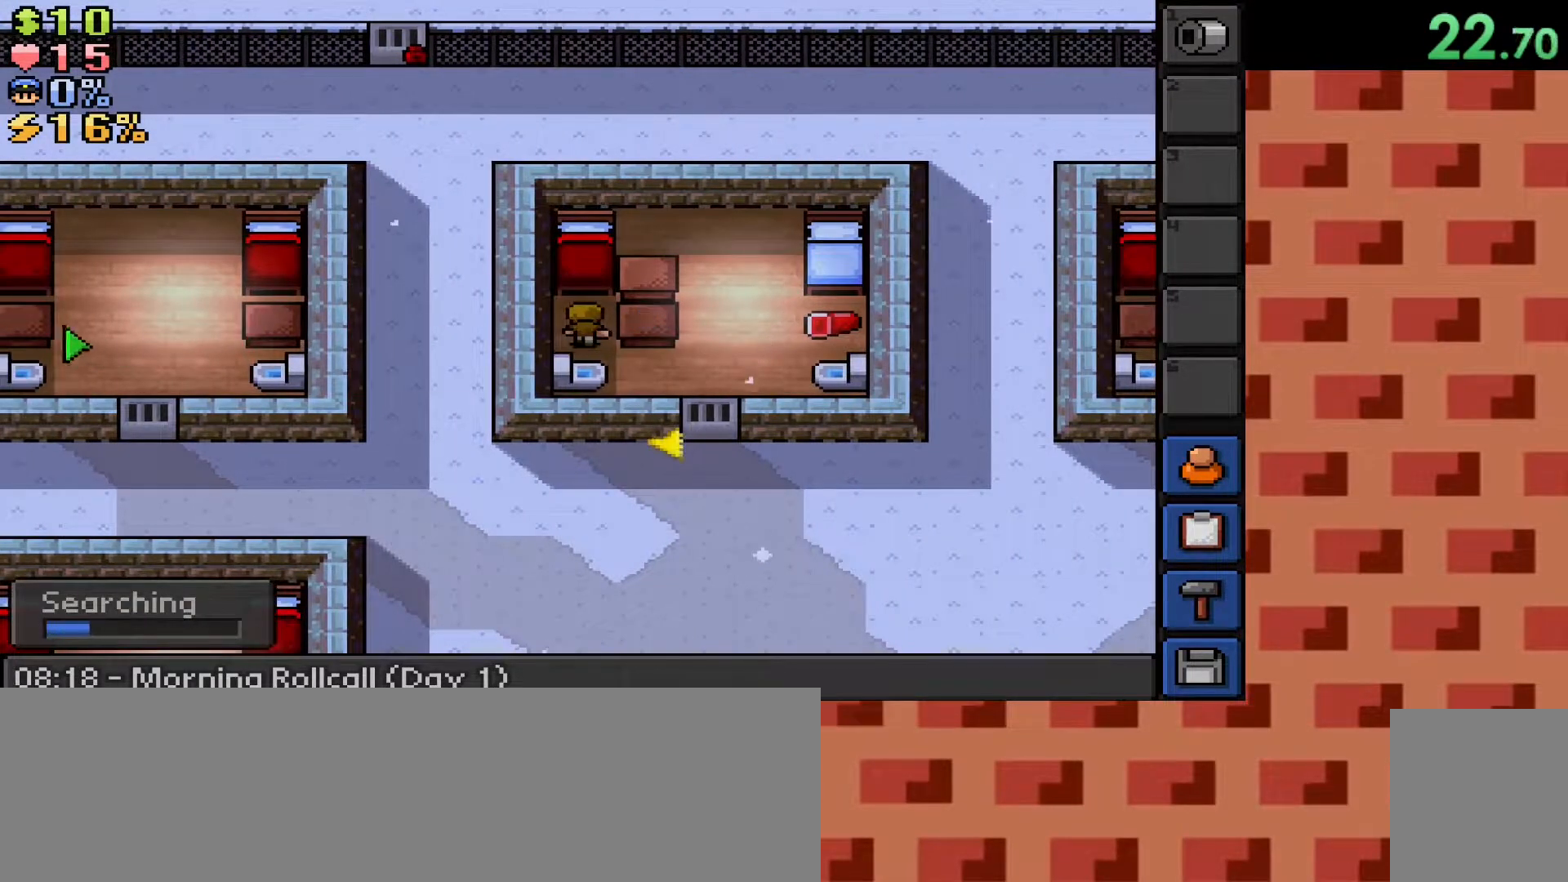
{"keys": [], "mouse": ["left"], "events": [[233, "mouse_left", "down"], [333, "mouse_left", "up"], [450, "mouse_left", "down"]]}
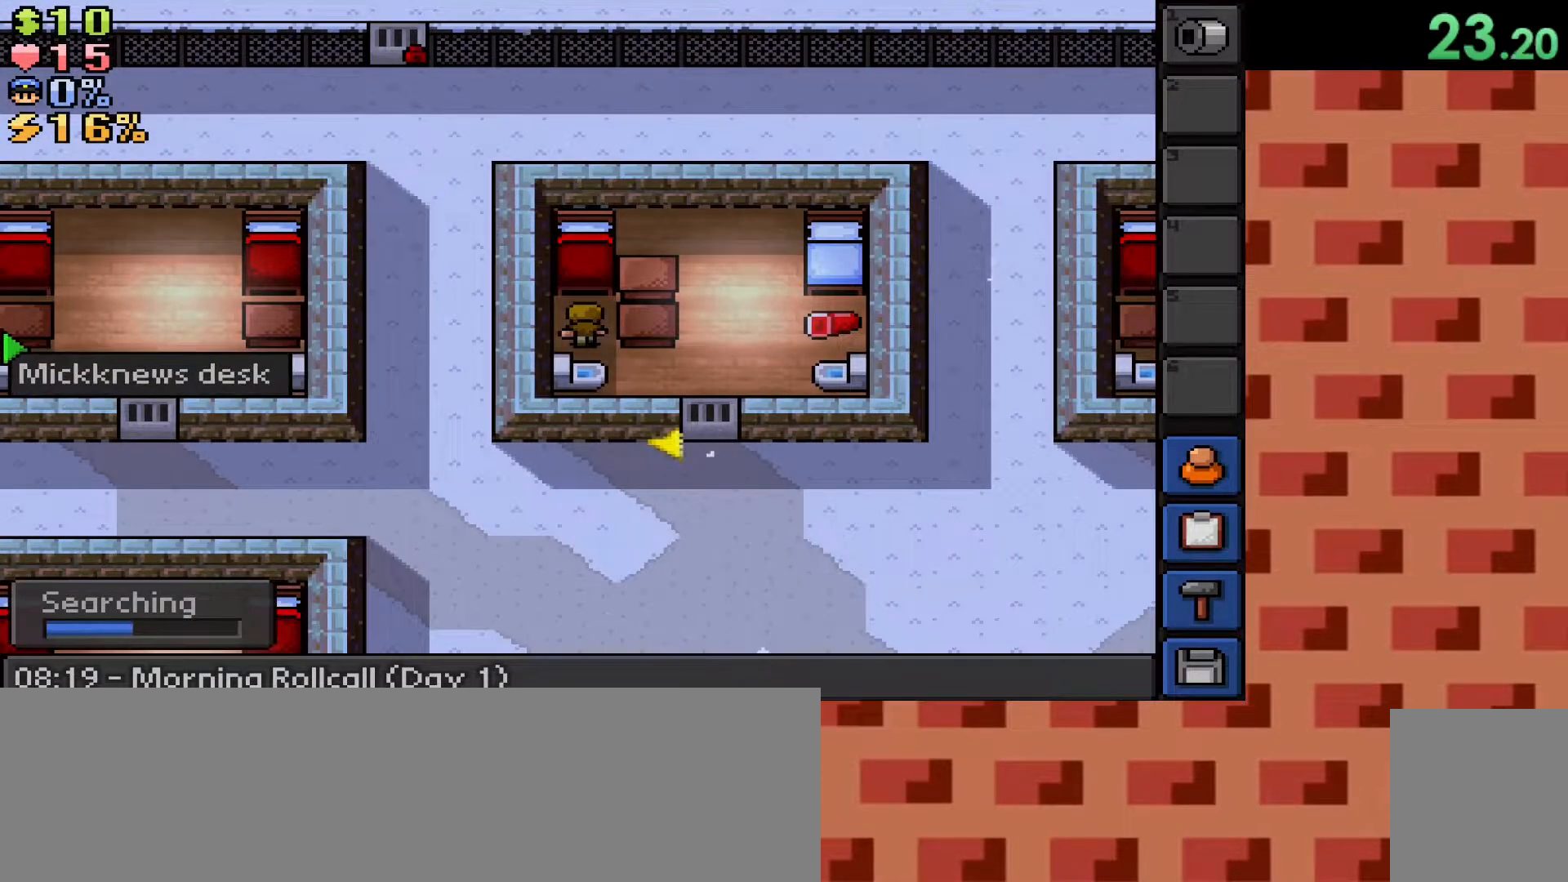
{"keys": [], "mouse": [], "events": [[33, "mouse_left", "up"], [117, "mouse_left", "down"], [217, "mouse_left", "up"]]}
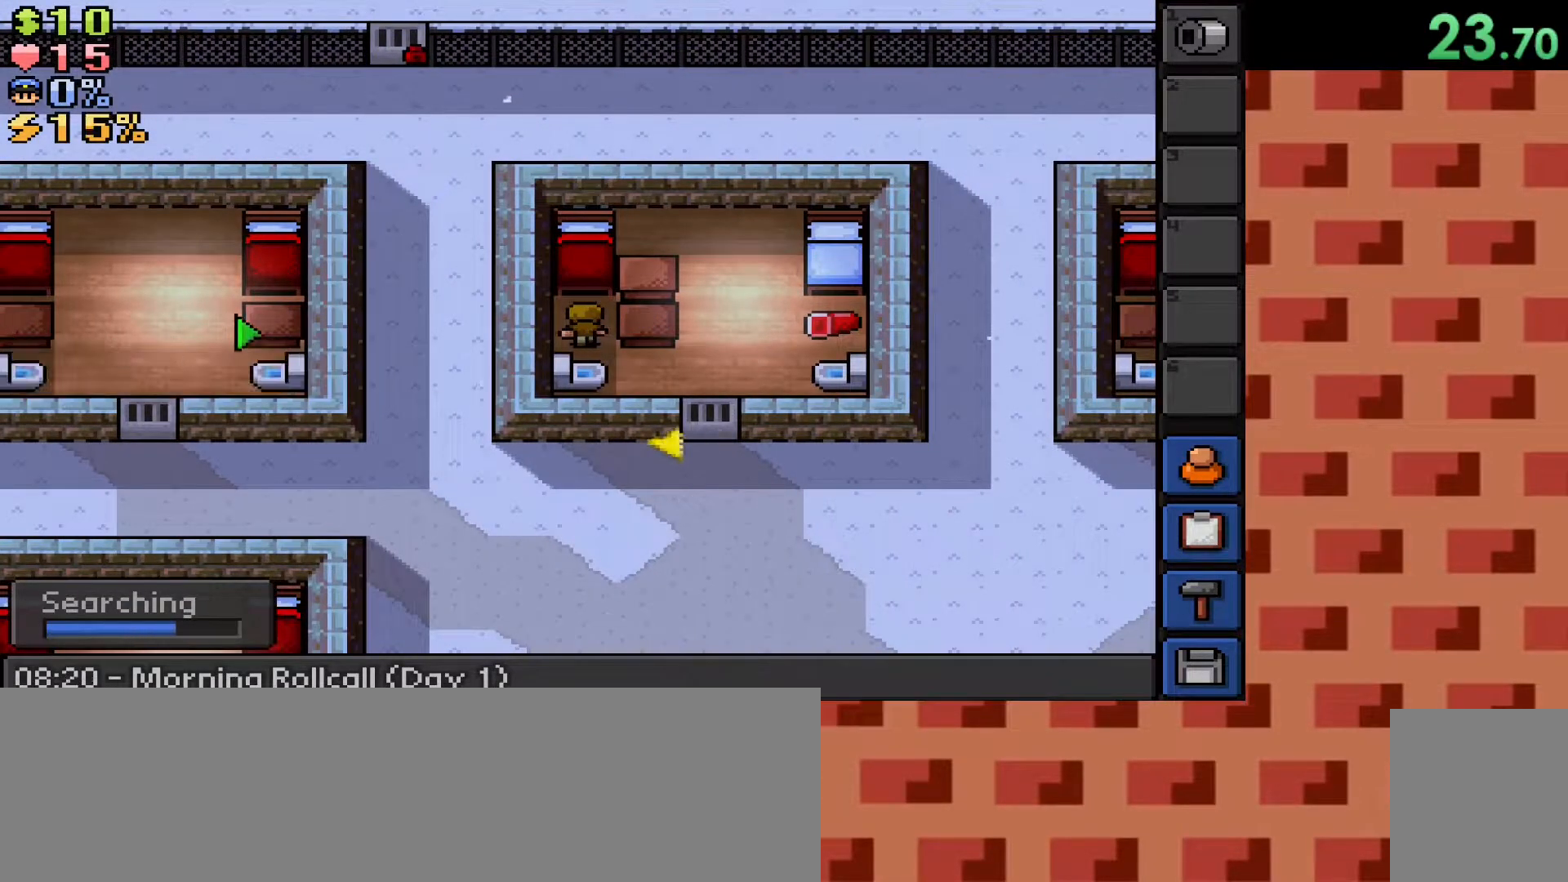
{"keys": [], "mouse": [], "events": []}
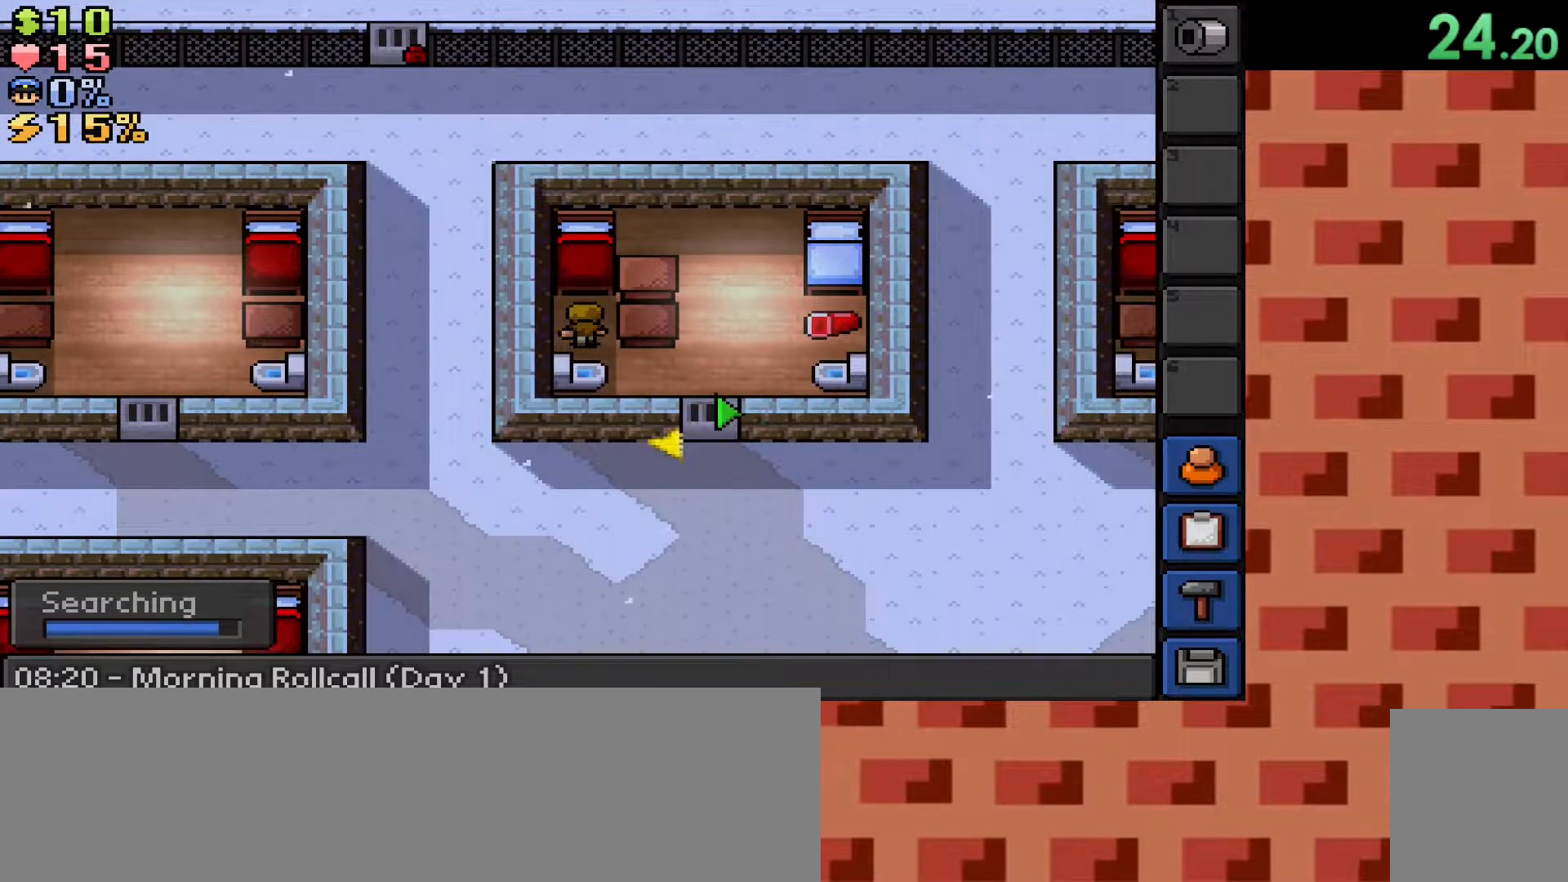
{"keys": [], "mouse": [], "events": []}
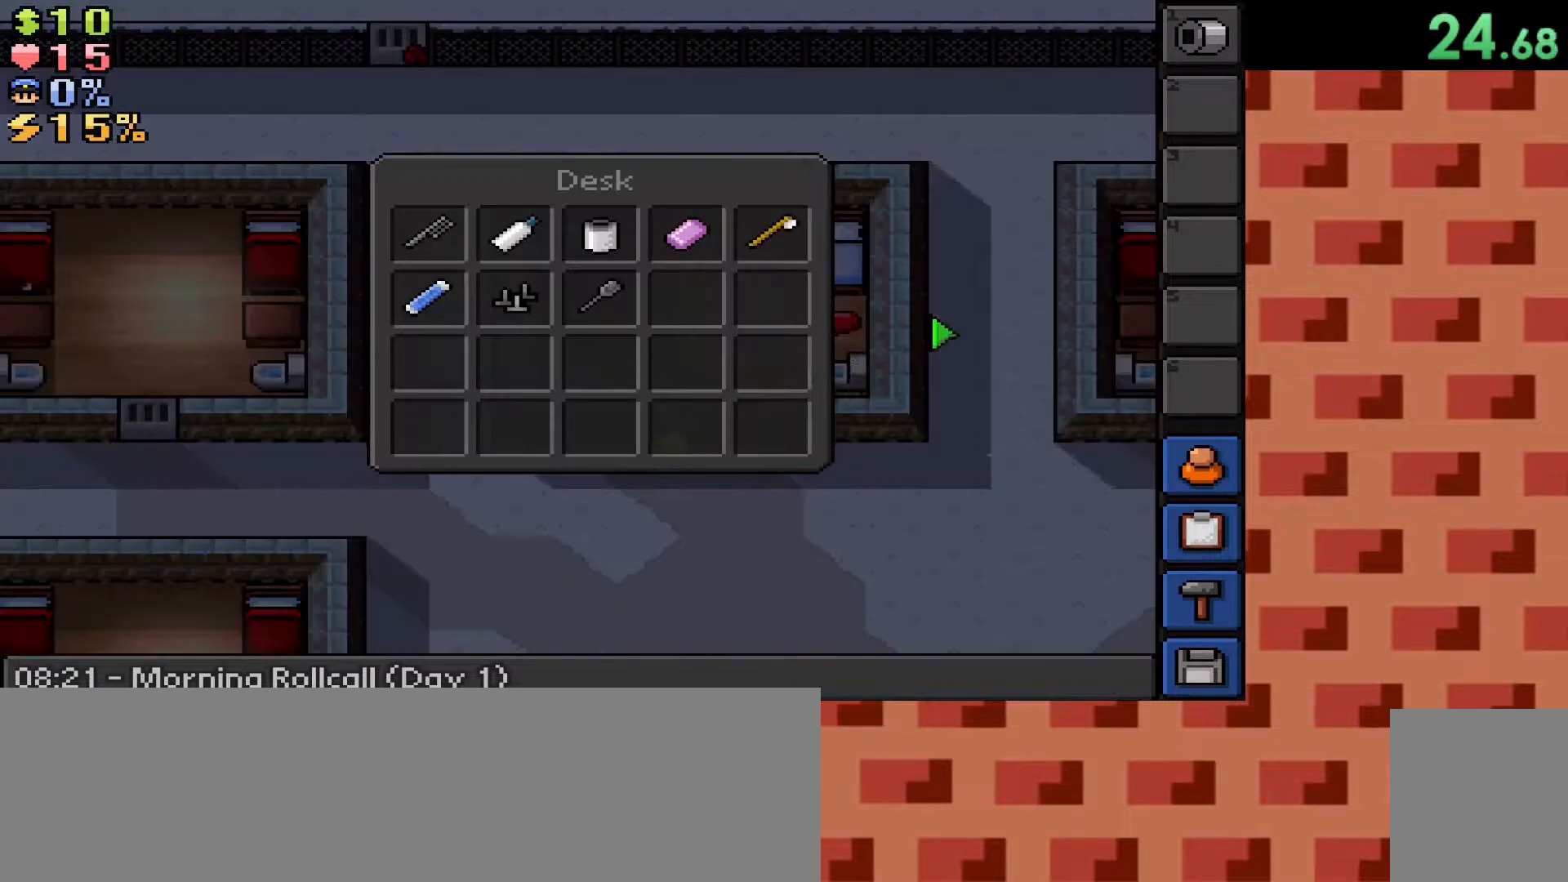
{"keys": ["d", "s"], "mouse": [], "events": [[67, "mouse_left", "down"], [133, "mouse_left", "up"], [367, "mouse_right", "down"], [467, "mouse_right", "up"], [500, "d", "down"], [500, "s", "down"]]}
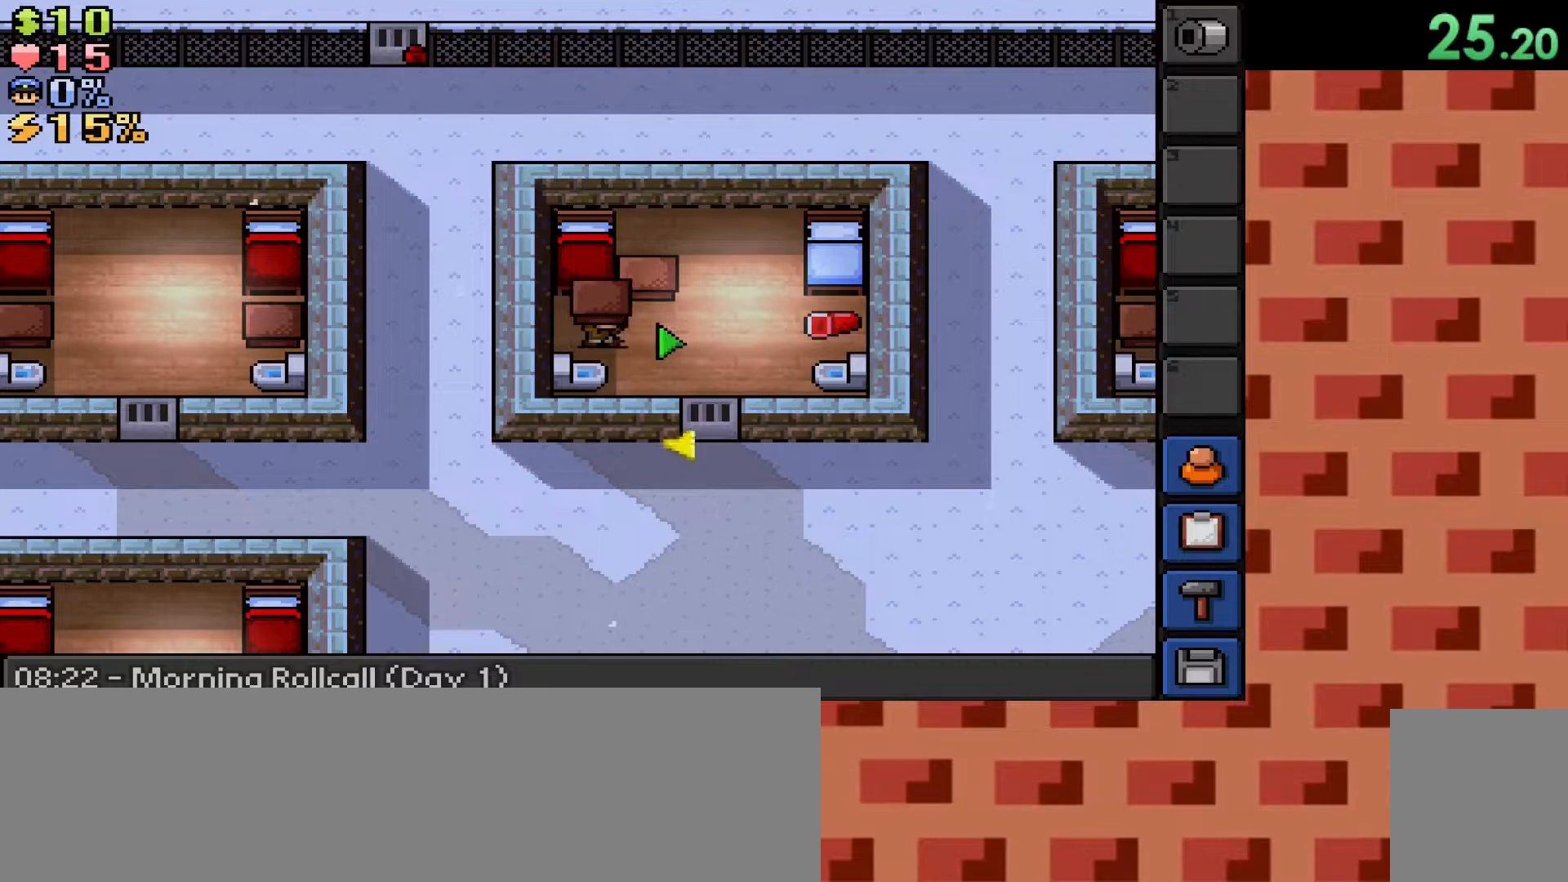
{"keys": [], "mouse": [], "events": [[233, "a", "down"], [283, "d", "up"], [333, "mouse_right", "down"], [383, "a", "up"], [383, "mouse_left", "down"], [383, "s", "up"], [417, "mouse_right", "up"], [483, "mouse_left", "up"]]}
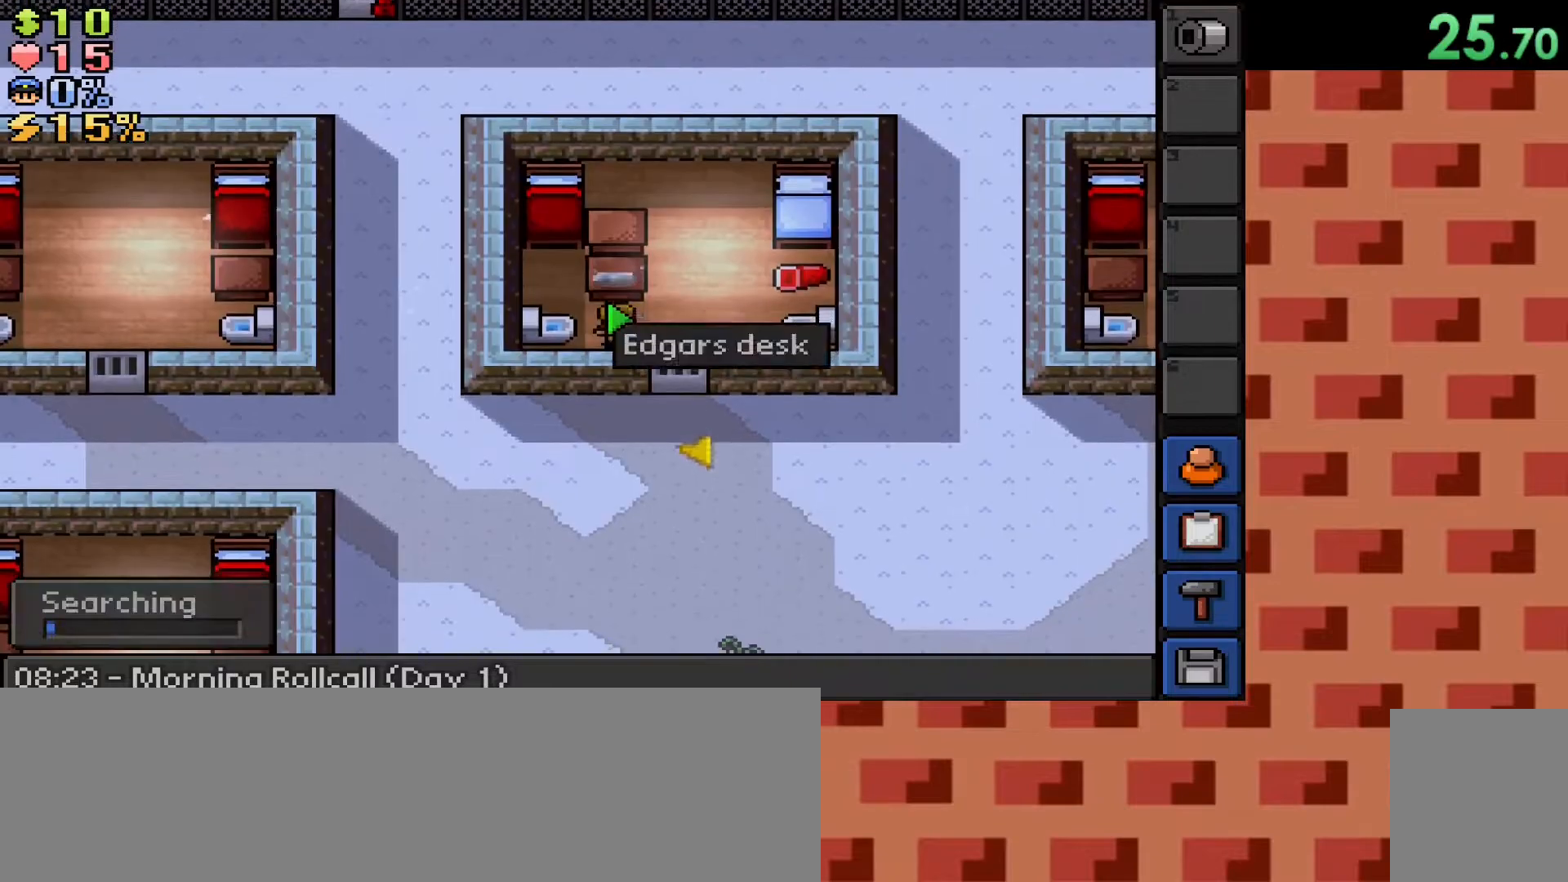
{"keys": [], "mouse": [], "events": []}
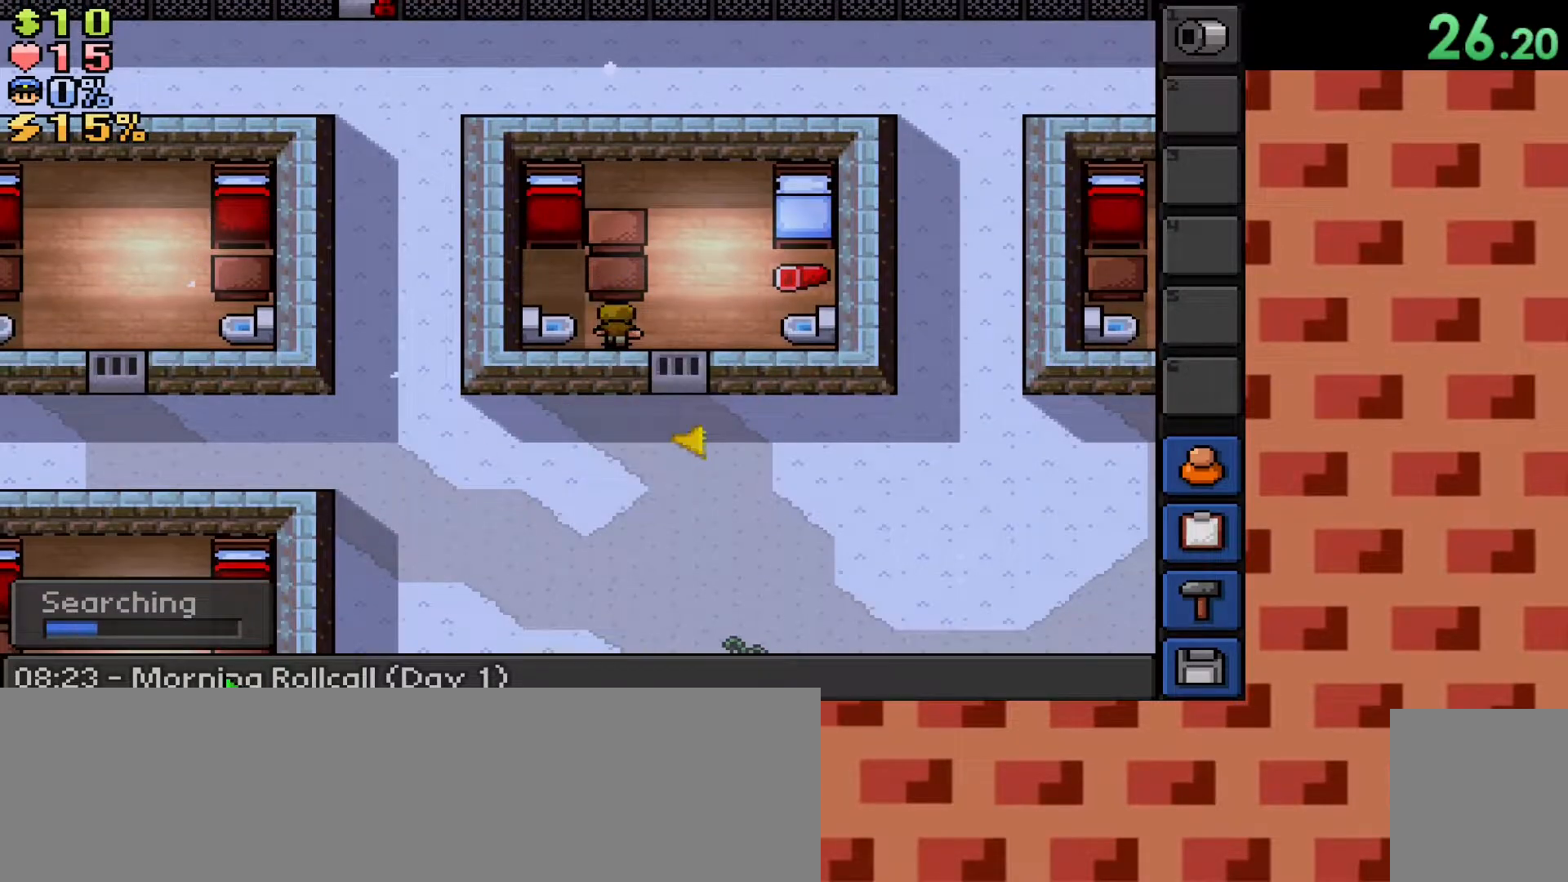
{"keys": [], "mouse": ["left"], "events": [[167, "mouse_left", "down"], [267, "mouse_left", "up"], [333, "mouse_left", "down"], [417, "mouse_left", "up"], [483, "mouse_left", "down"]]}
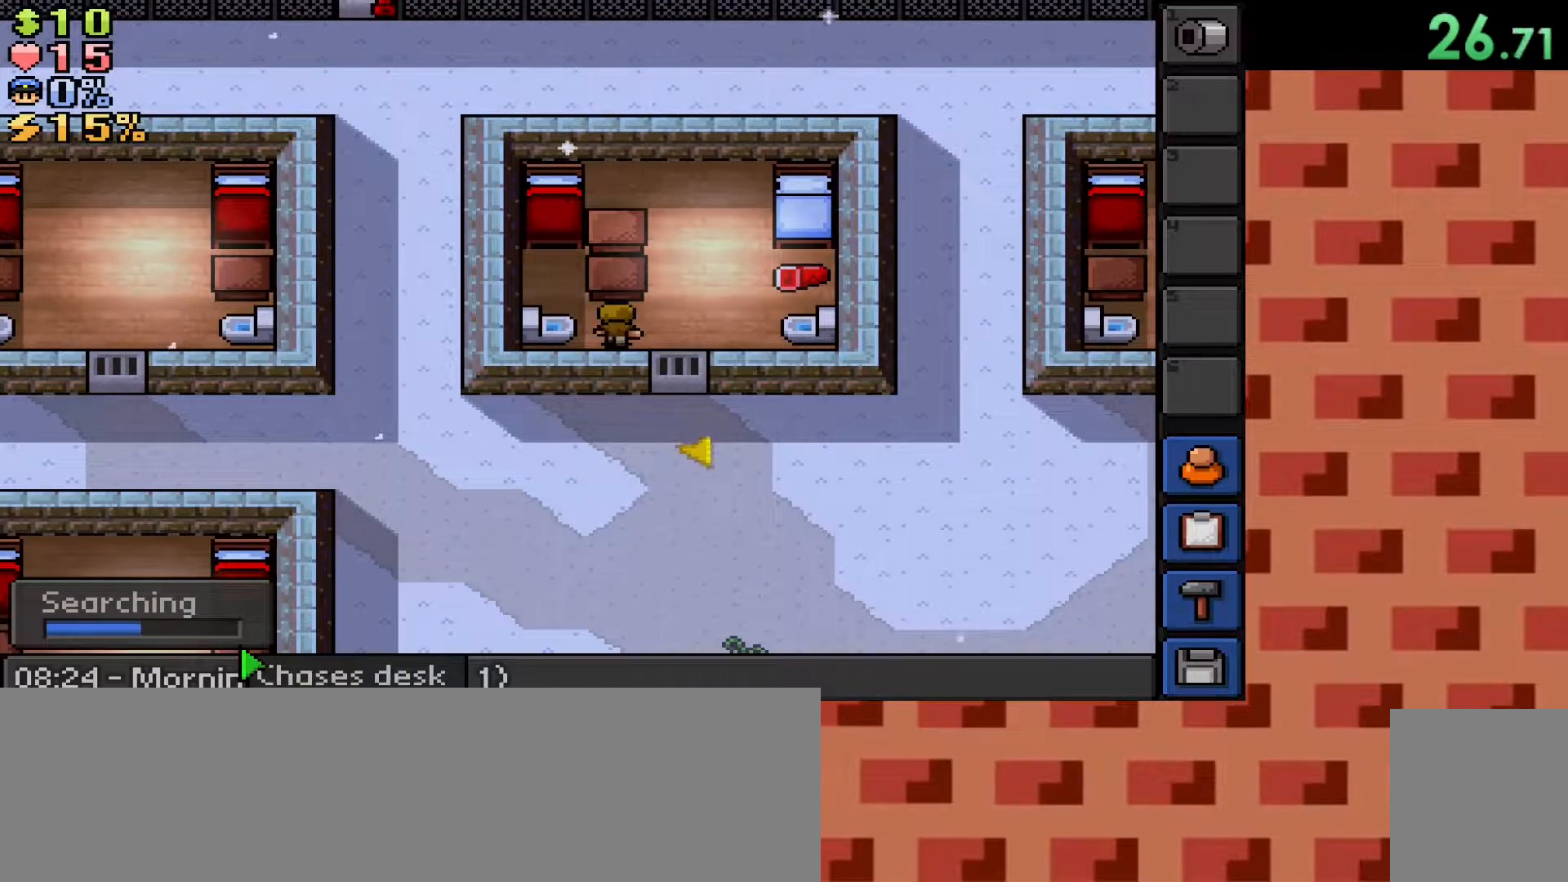
{"keys": [], "mouse": [], "events": [[83, "mouse_left", "up"]]}
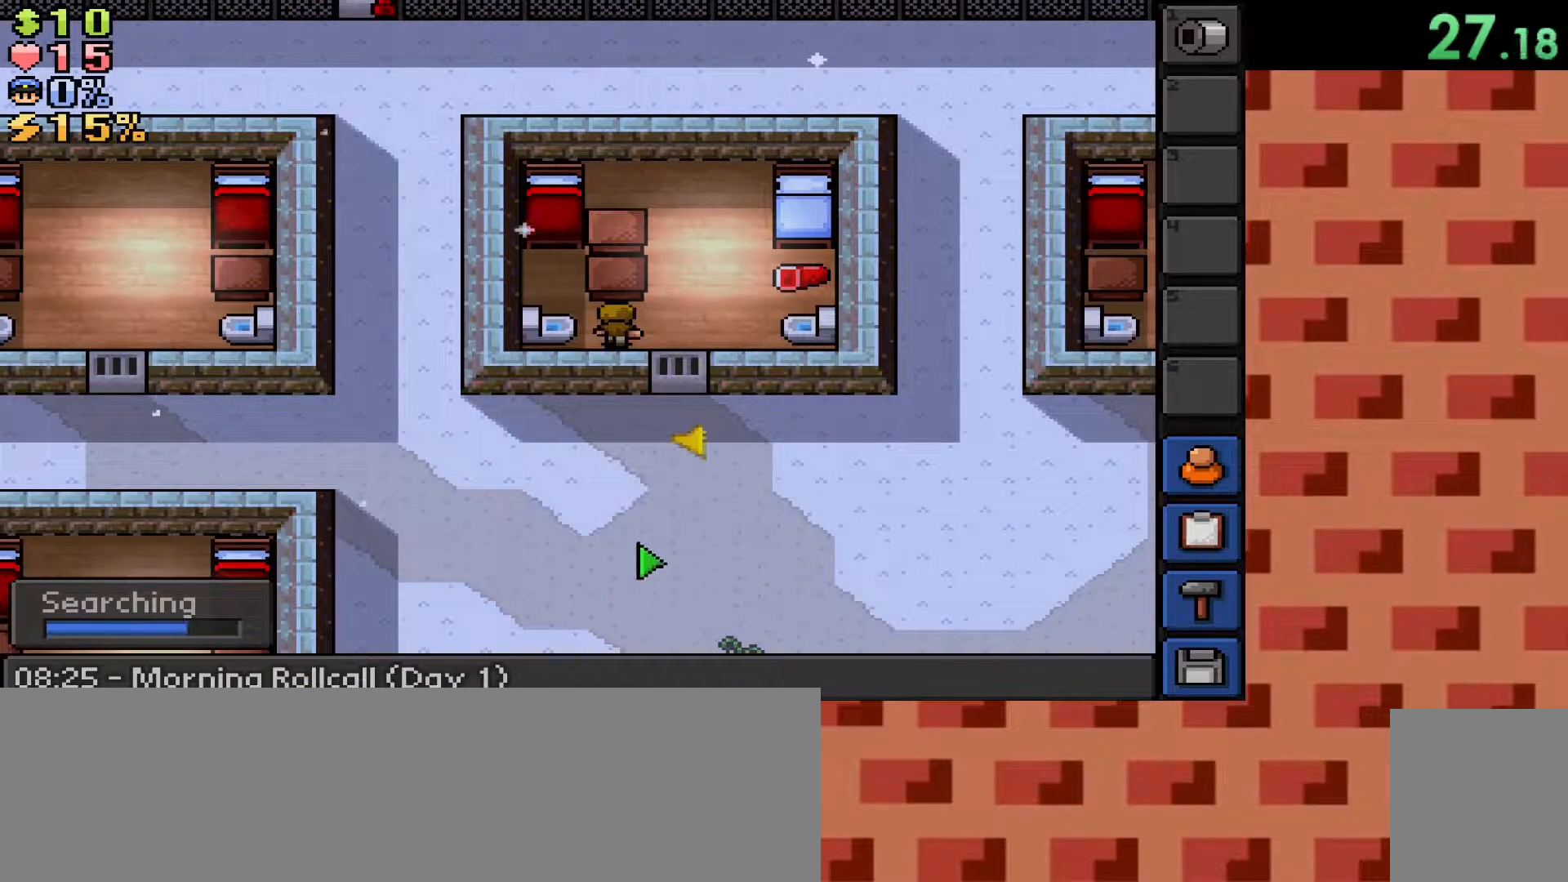
{"keys": [], "mouse": [], "events": []}
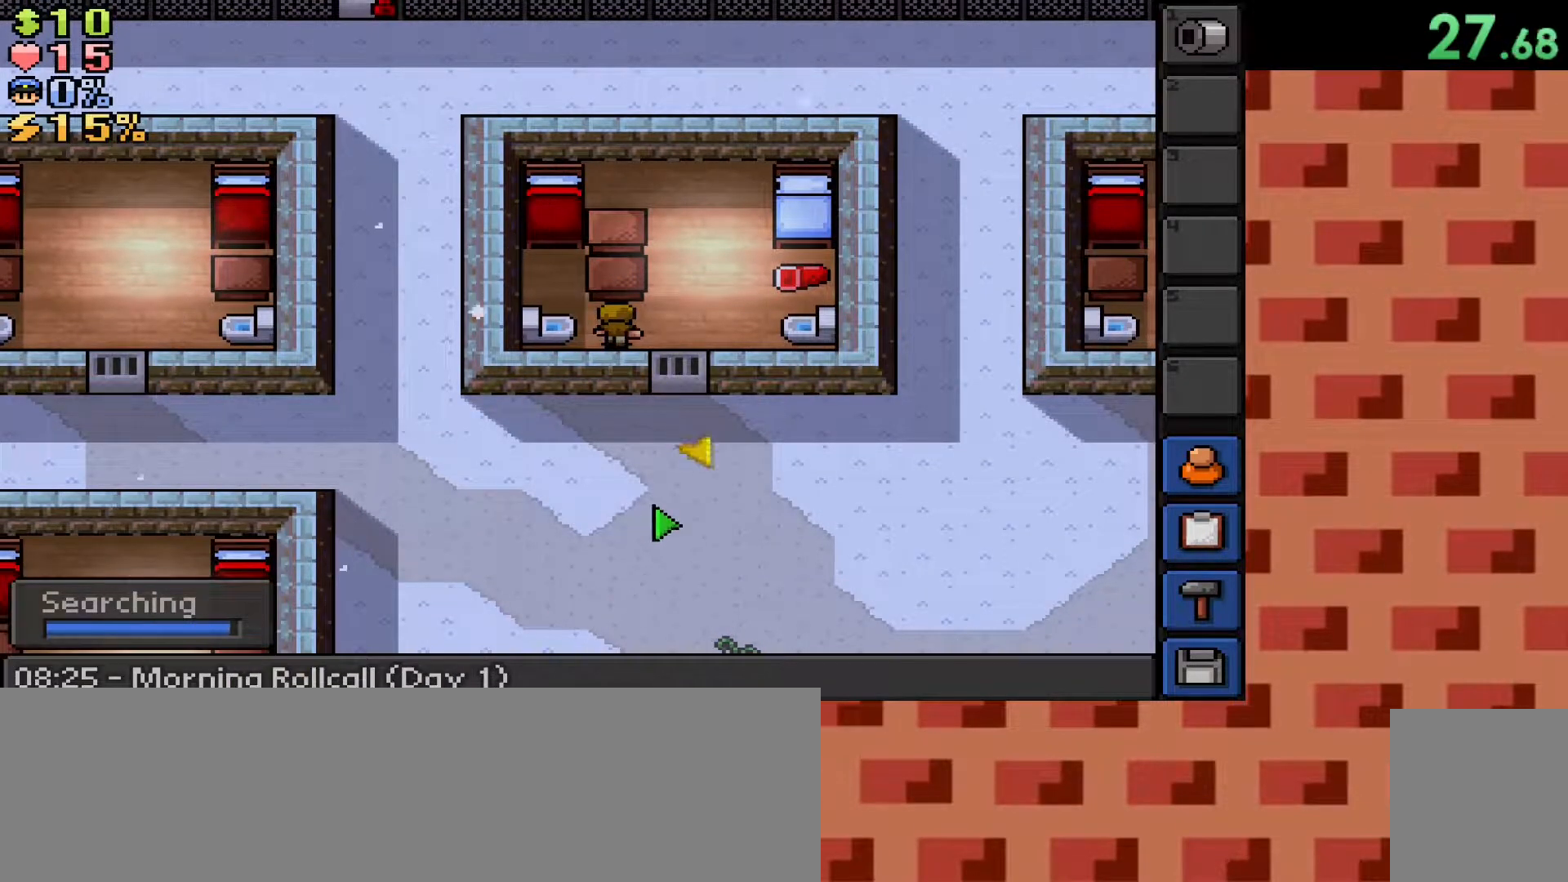
{"keys": [], "mouse": [], "events": []}
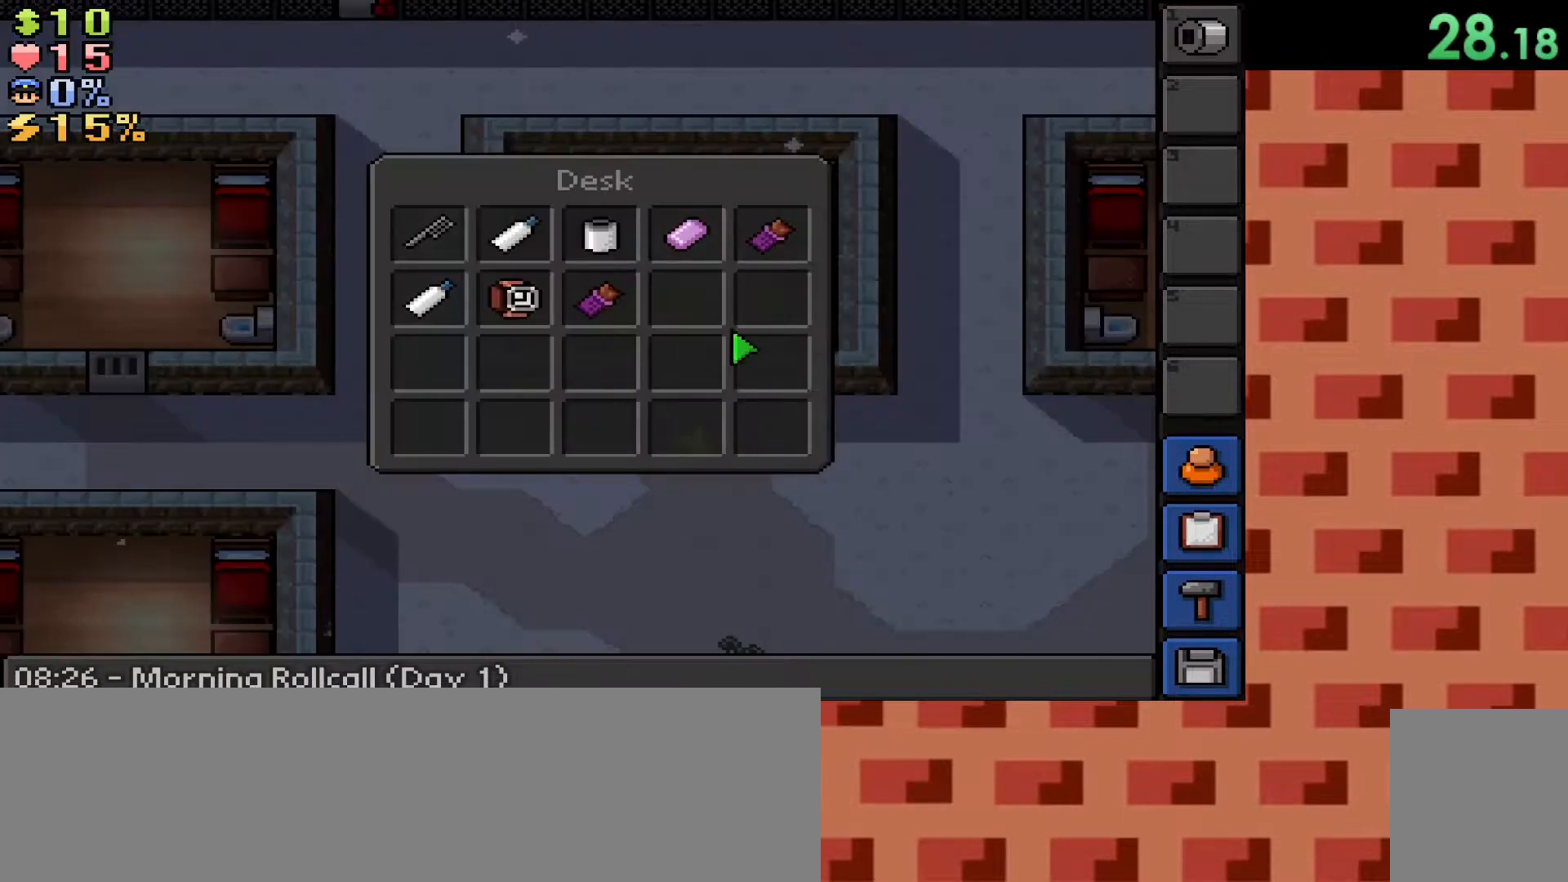
{"keys": [], "mouse": ["left"], "events": [[200, "mouse_left", "down"], [300, "mouse_left", "up"], [467, "mouse_left", "down"]]}
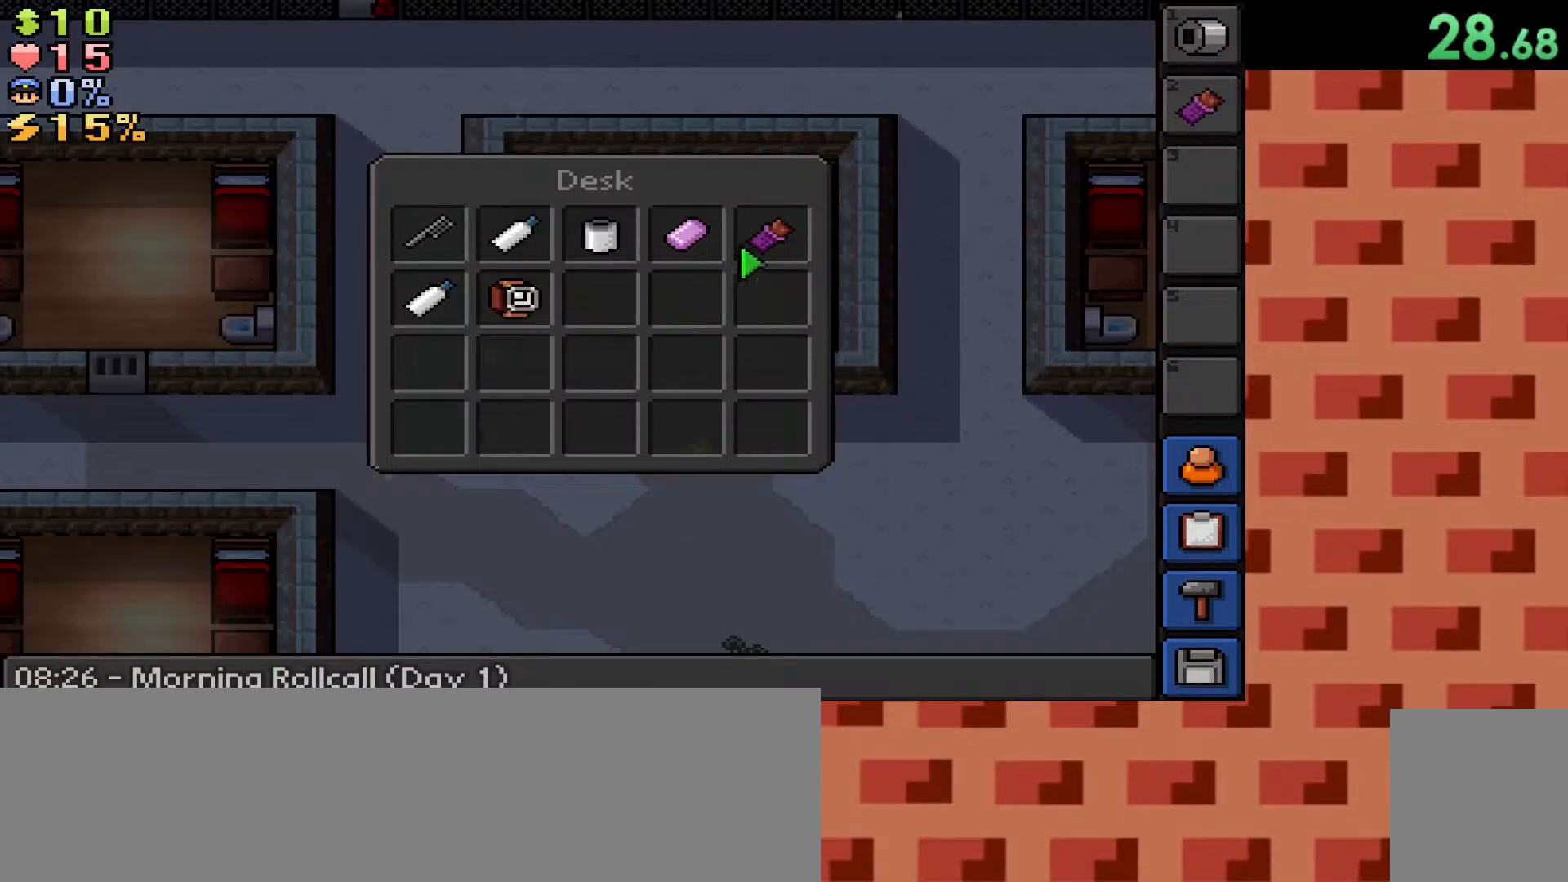
{"keys": [], "mouse": ["left"], "events": [[67, "mouse_left", "up"], [317, "mouse_left", "down"], [383, "mouse_left", "up"], [467, "mouse_left", "down"]]}
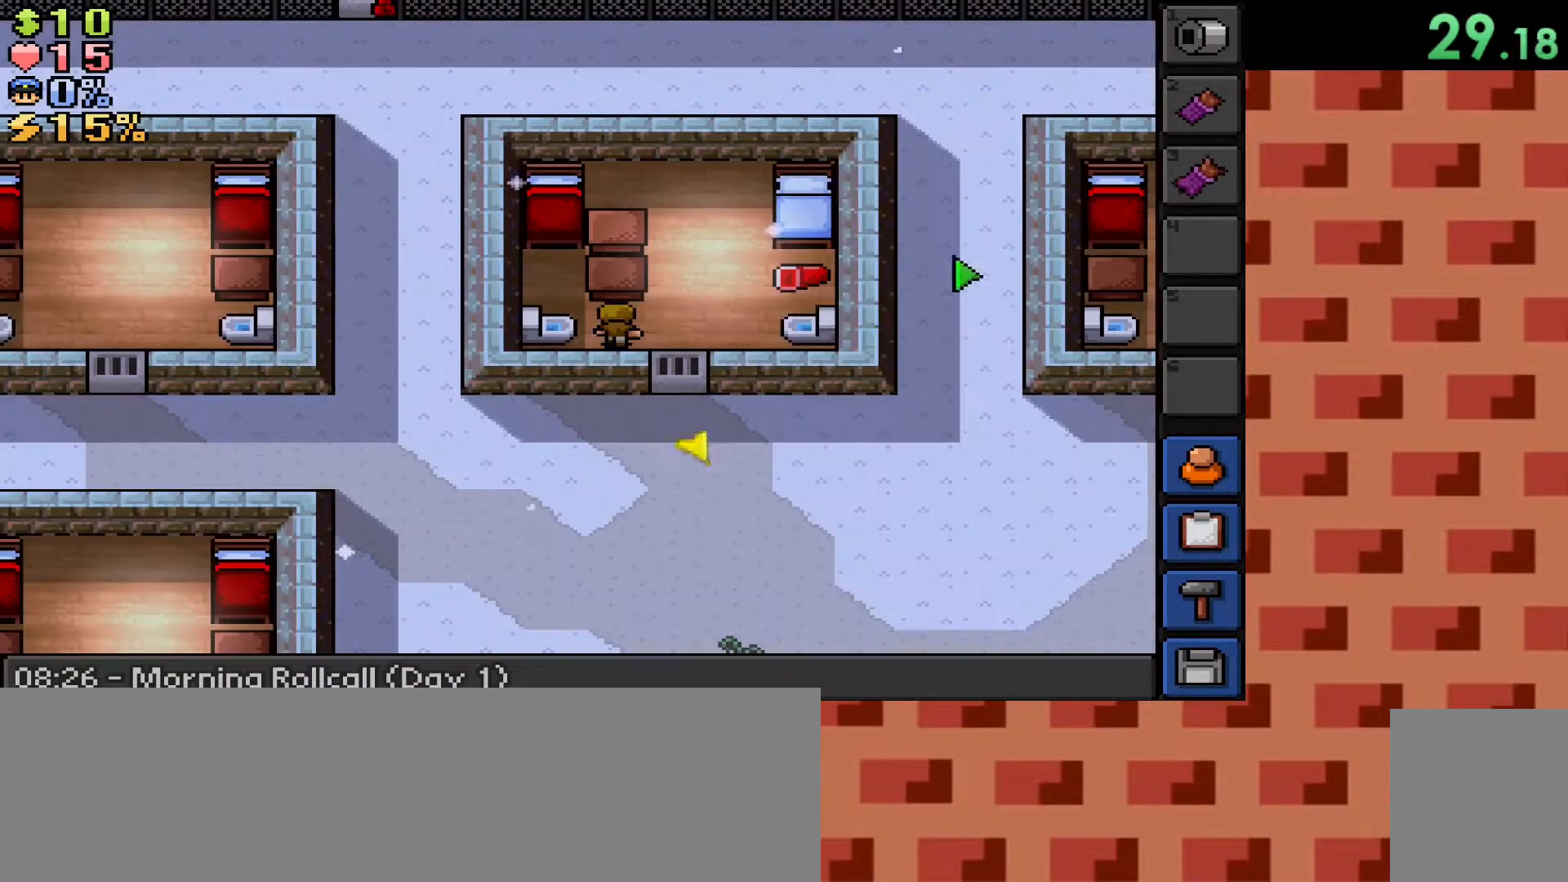
{"keys": ["d"], "mouse": [], "events": [[33, "mouse_left", "up"], [467, "d", "down"]]}
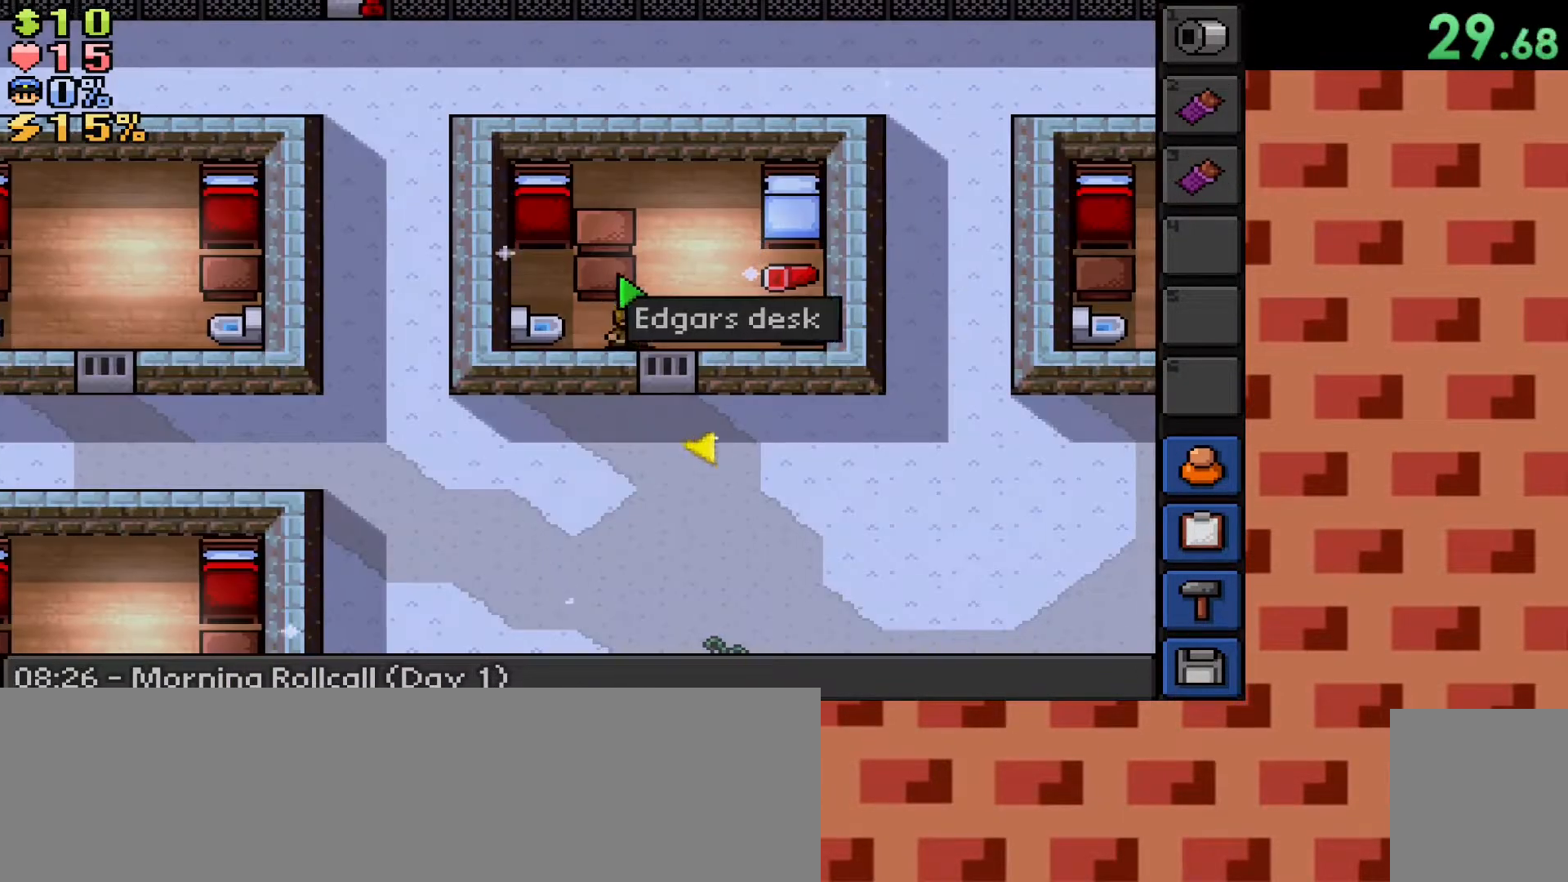
{"keys": ["a", "s"], "mouse": [], "events": [[150, "s", "down"], [150, "x", "down"], [150, "z", "down"], [300, "s", "up"], [300, "x", "up"], [300, "z", "up"], [383, "s", "down"], [483, "a", "down"], [483, "d", "up"]]}
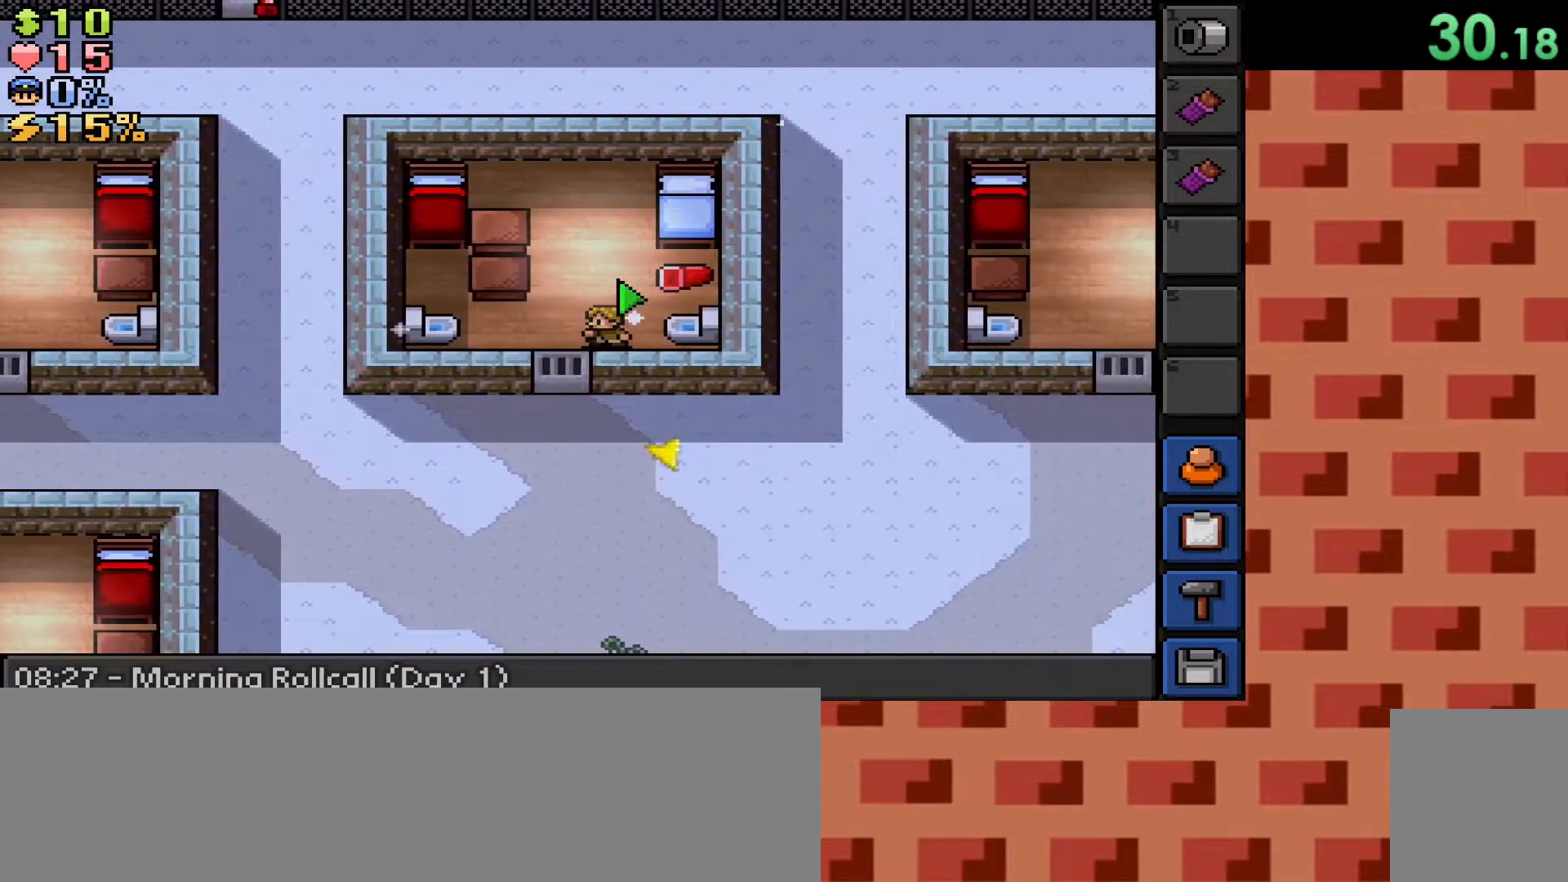
{"keys": [], "mouse": [], "events": [[167, "s", "up"], [417, "mouse_left", "down"], [450, "a", "up"], [483, "mouse_left", "up"]]}
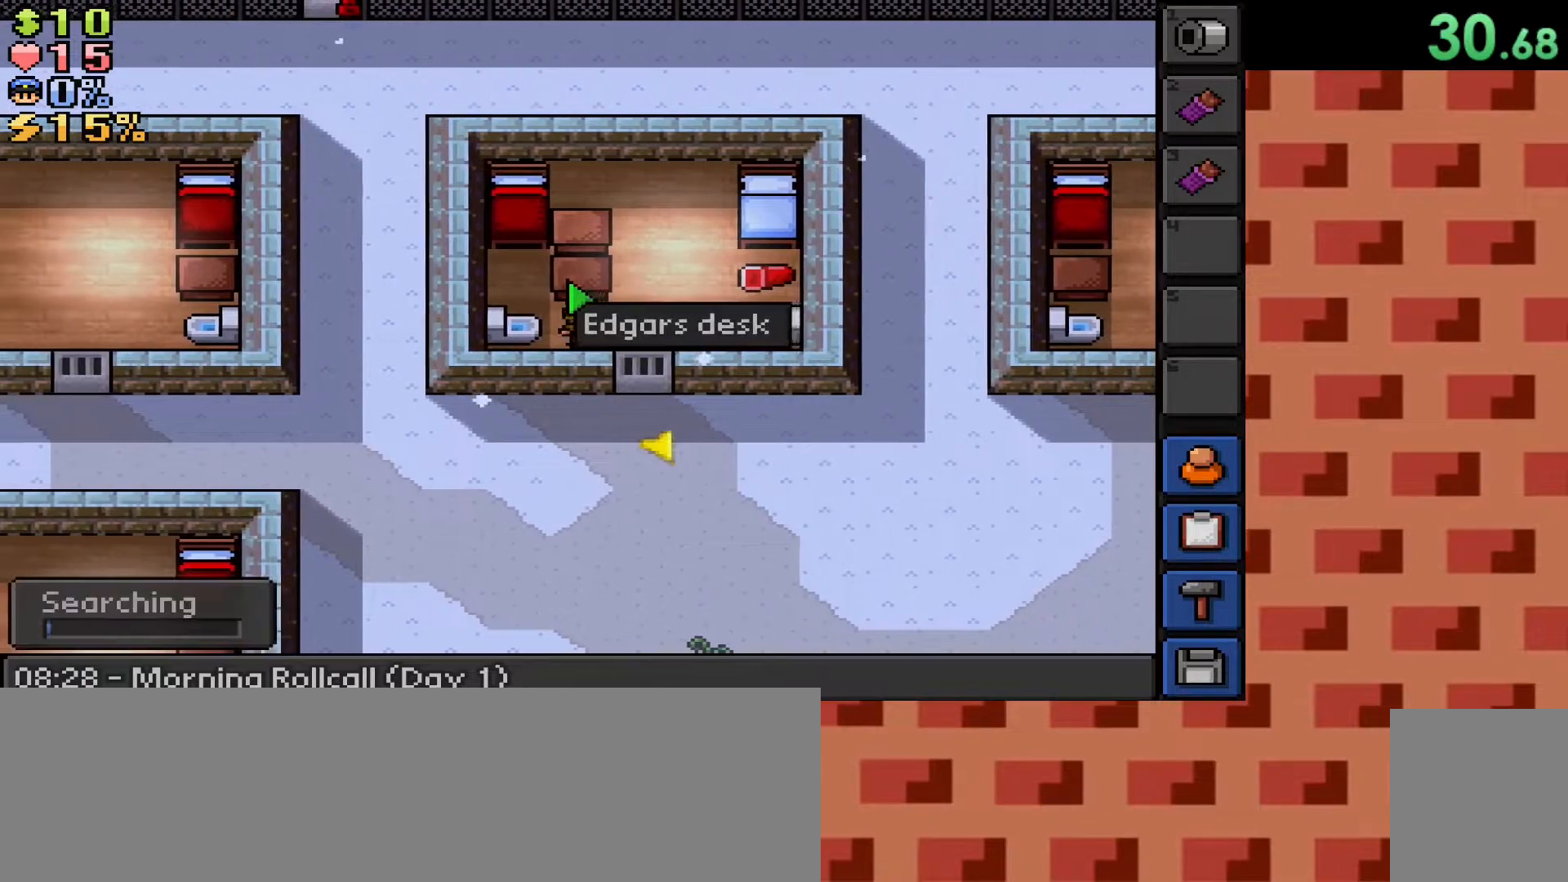
{"keys": [], "mouse": [], "events": []}
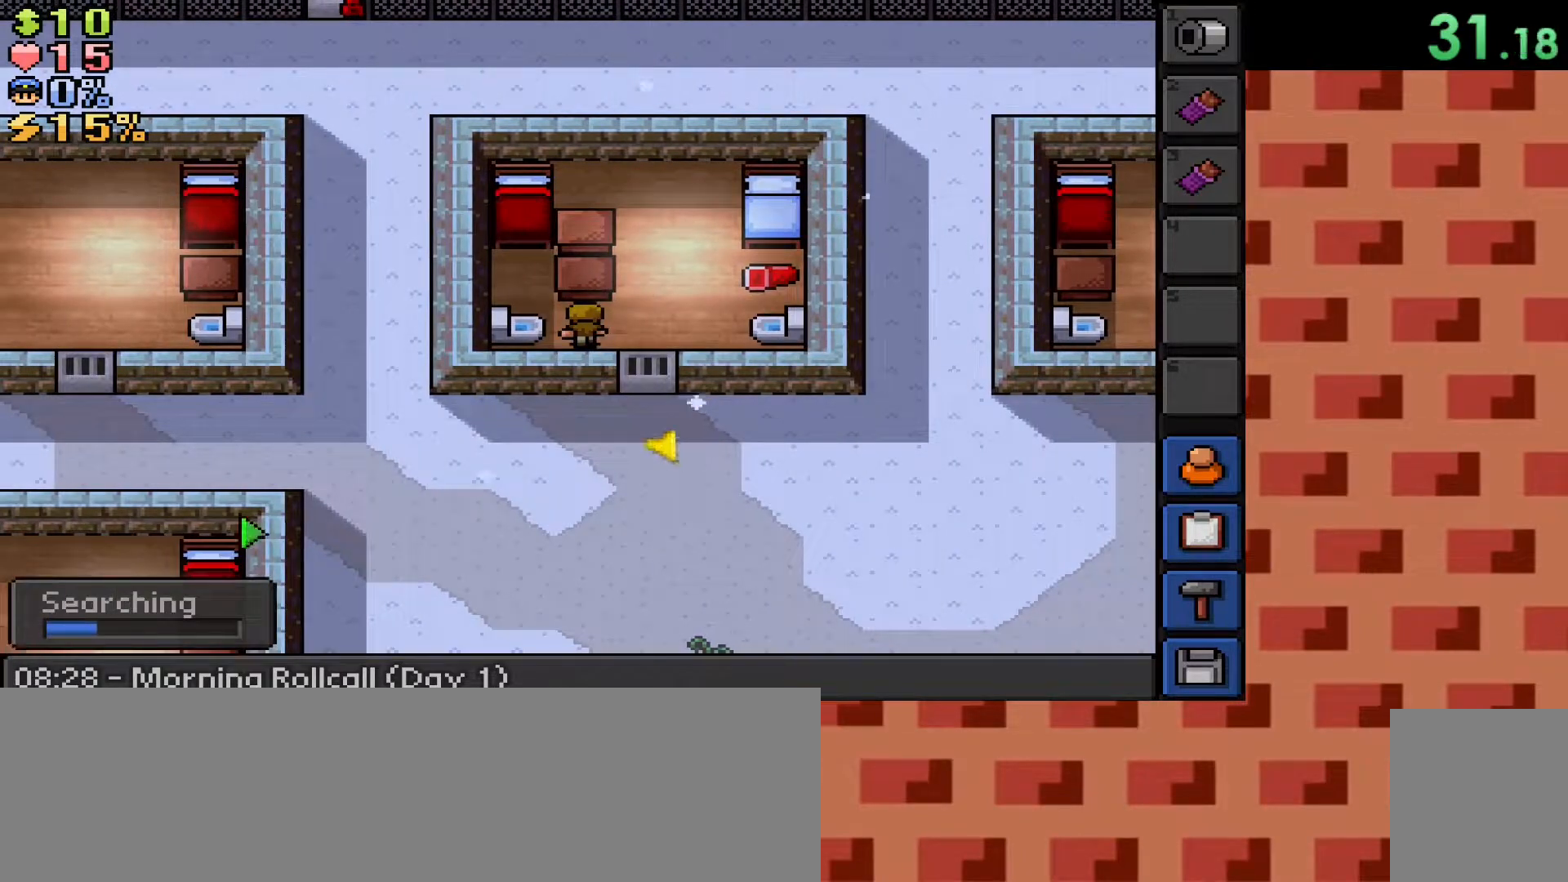
{"keys": ["a", "s"], "mouse": [], "events": [[67, "d", "down"], [350, "s", "down"], [400, "a", "down"], [400, "d", "up"]]}
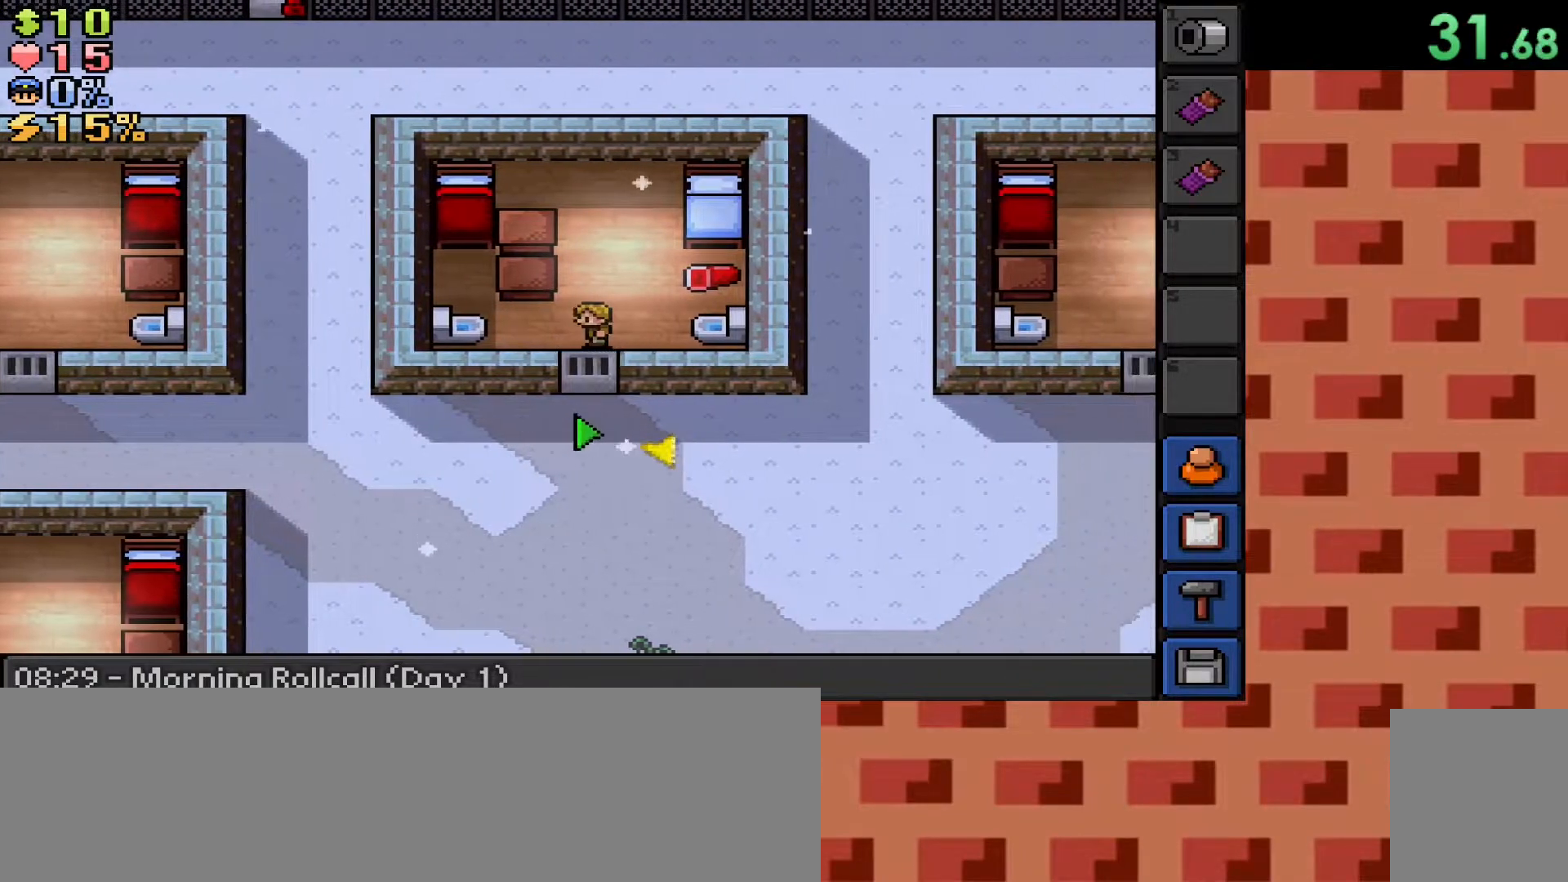
{"keys": ["d", "s"], "mouse": [], "events": [[133, "a", "up"], [133, "d", "down"]]}
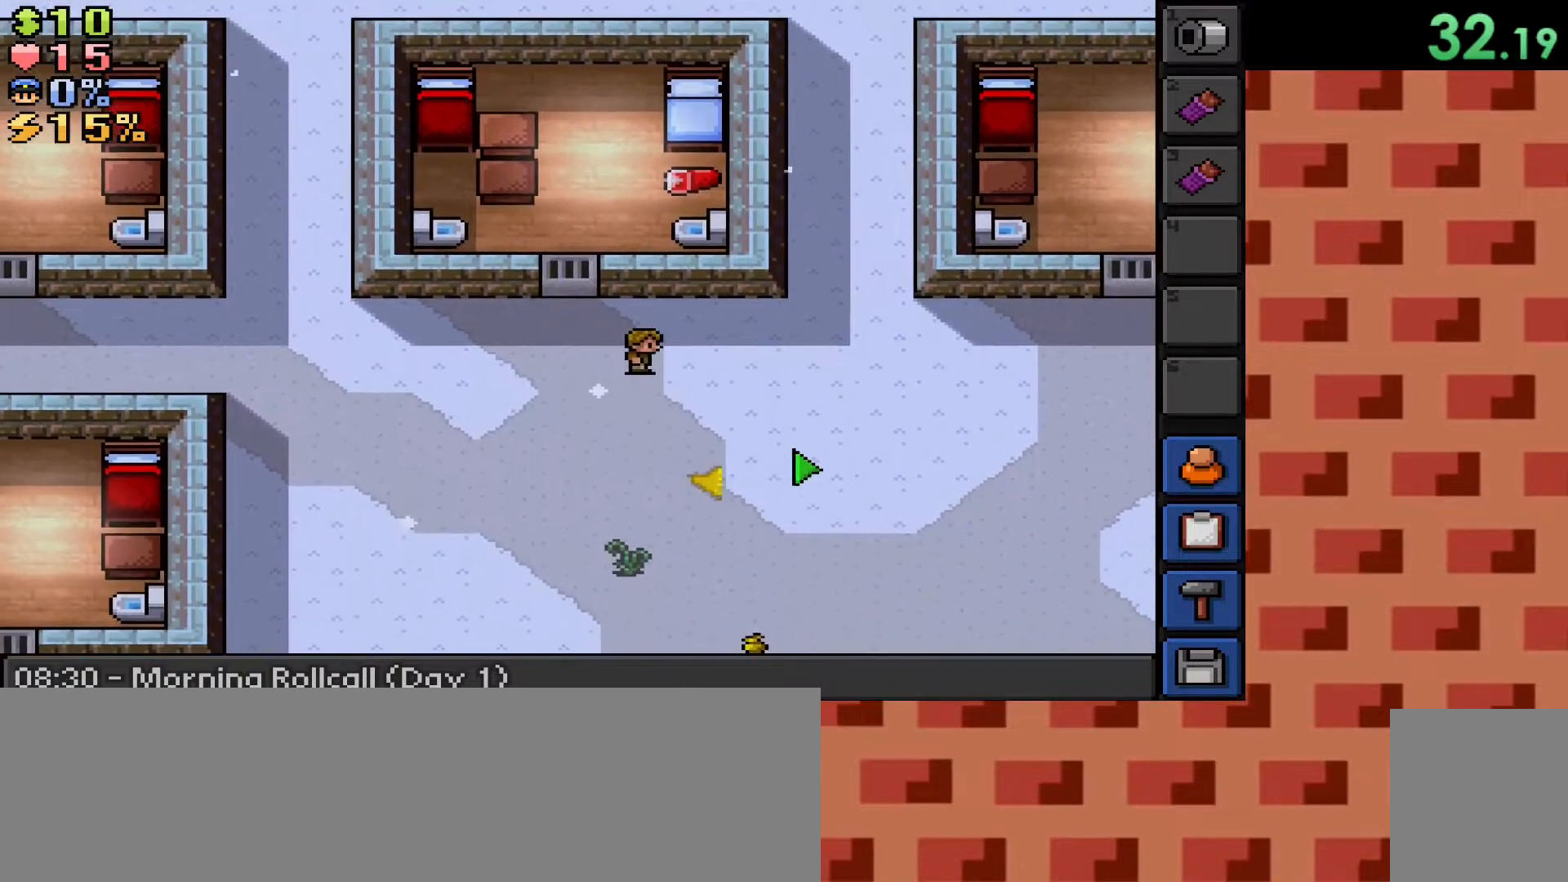
{"keys": ["d", "s"], "mouse": [], "events": []}
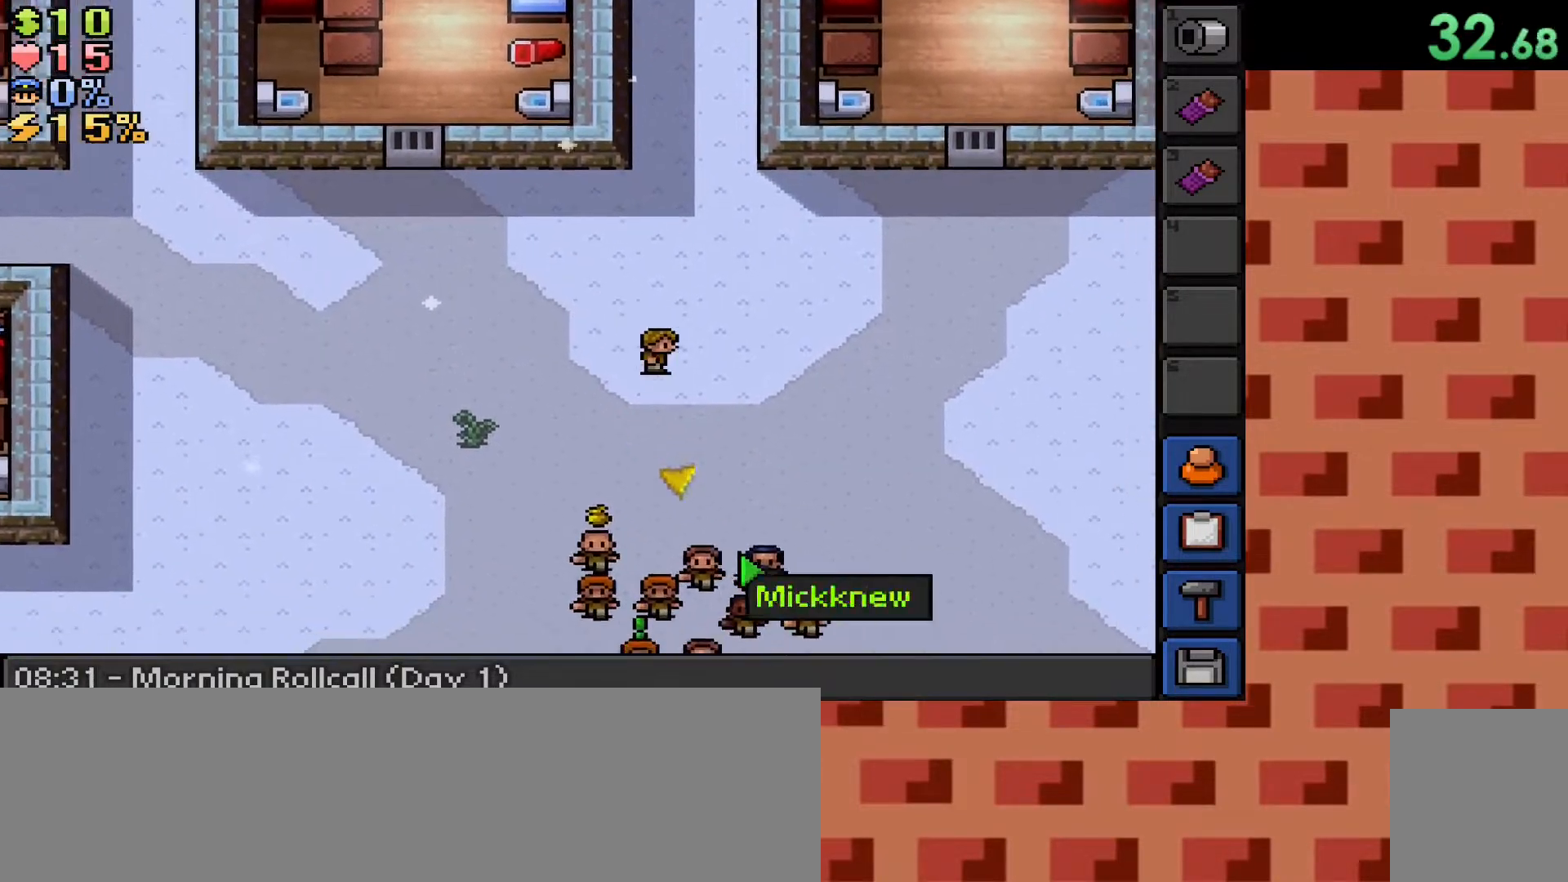
{"keys": ["d"], "mouse": [], "events": [[483, "s", "up"]]}
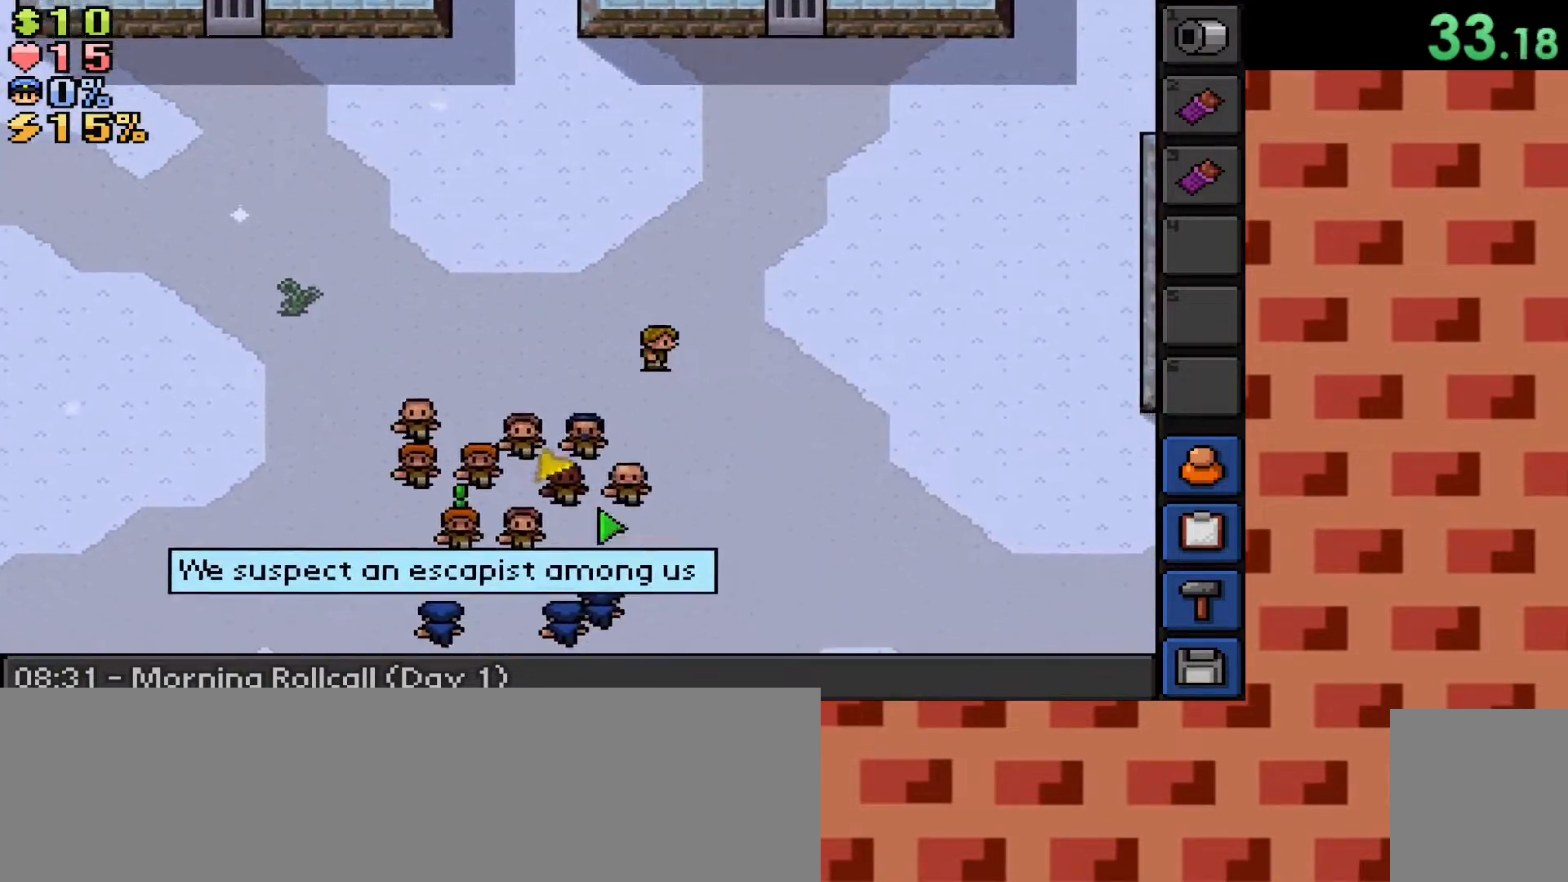
{"keys": ["d"], "mouse": [], "events": []}